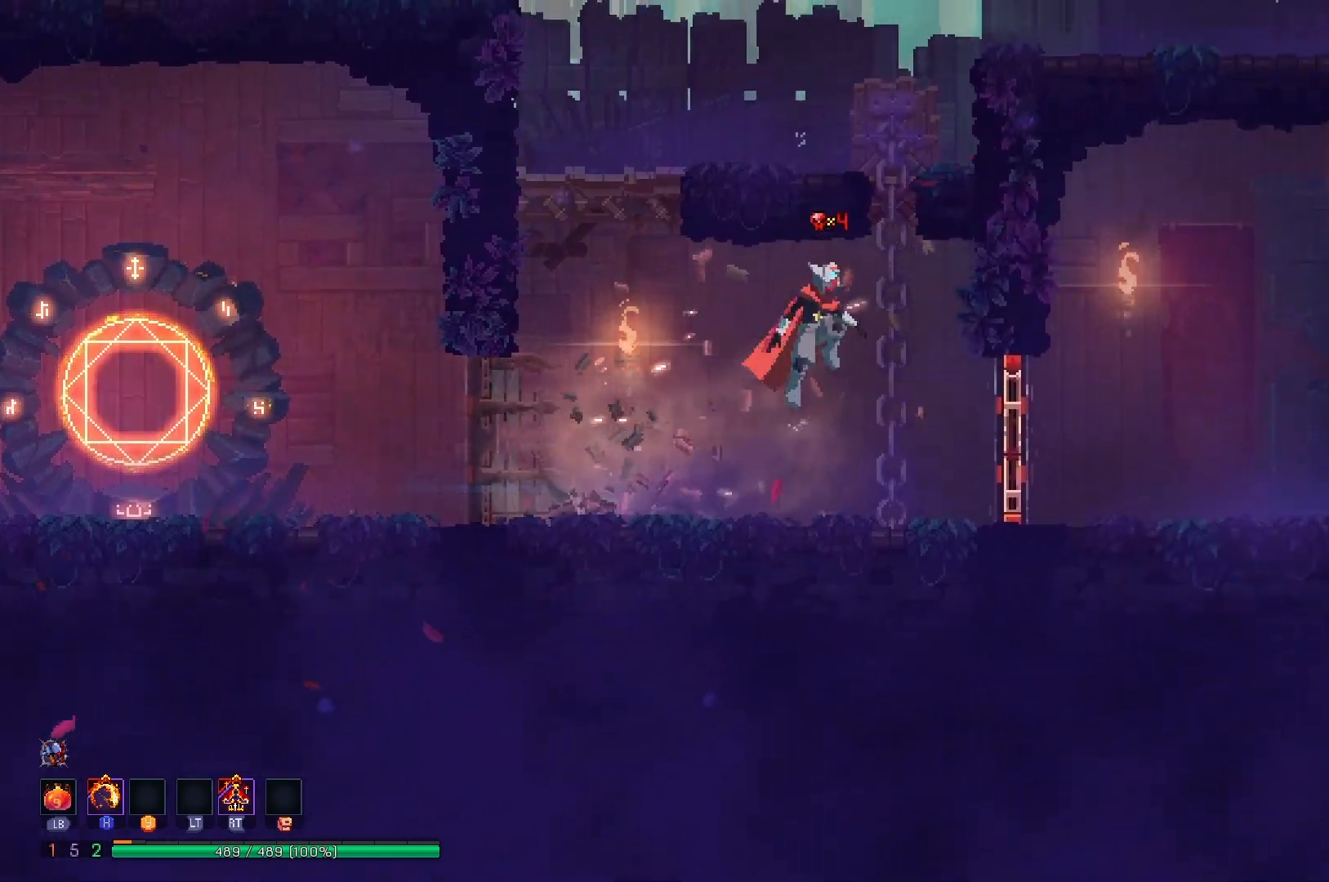
Gameplay with a controller (Xbox layout); each line is a JSON object with the inputs held at the frame after it. "events" lists button and stick changes between this image and that frame as [ms after this image, input, new state], when the widget could be followed in between. Not read: L3 R3 left_stick.
{"buttons": ["DPAD_RIGHT"], "right_stick": "center", "events": [[117, "B", "down"], [201, "B", "up"], [267, "B", "down"], [367, "B", "up"]]}
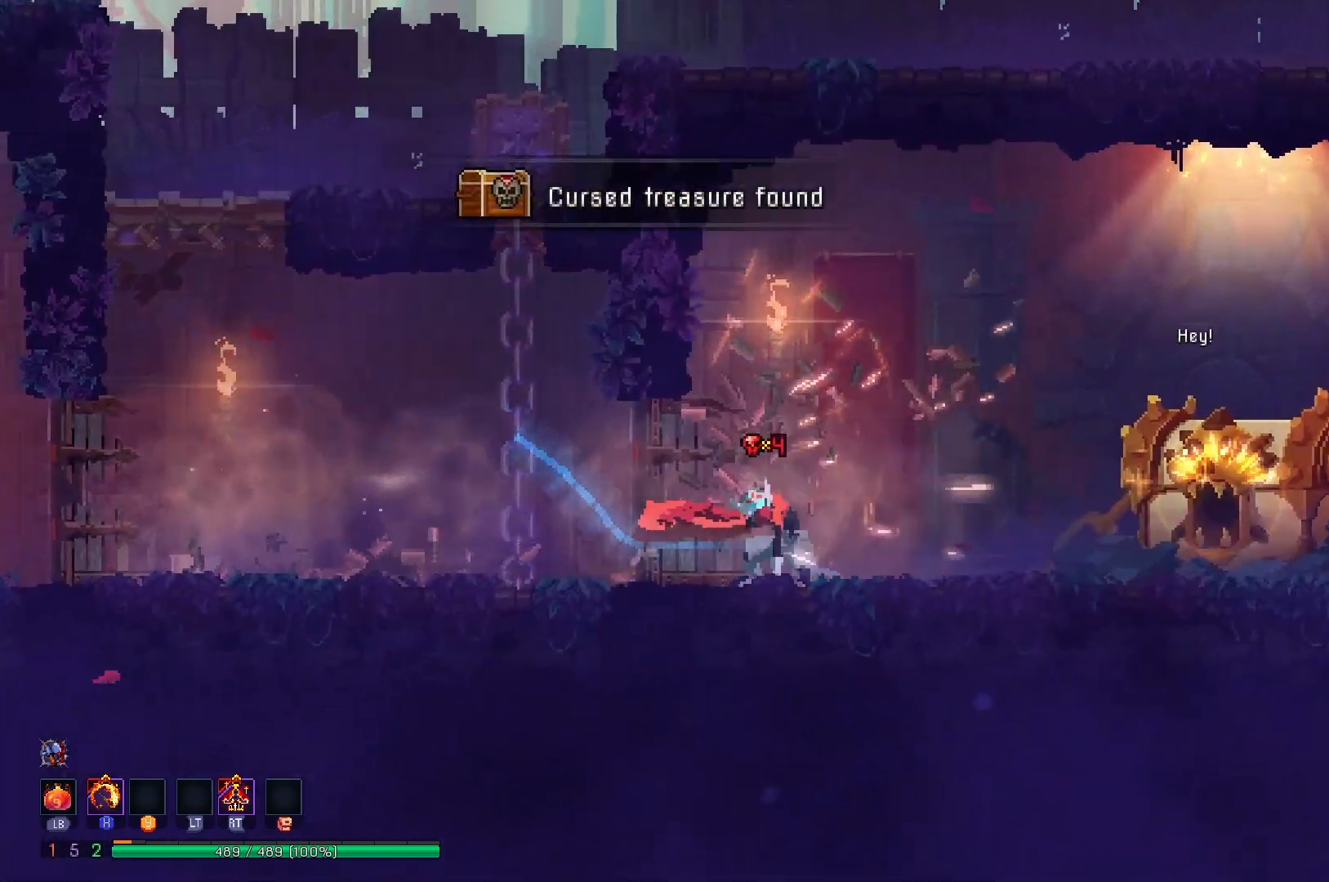
{"buttons": ["R1", "DPAD_RIGHT"], "right_stick": "center", "events": [[334, "R1", "down"], [434, "R1", "up"], [500, "R1", "down"]]}
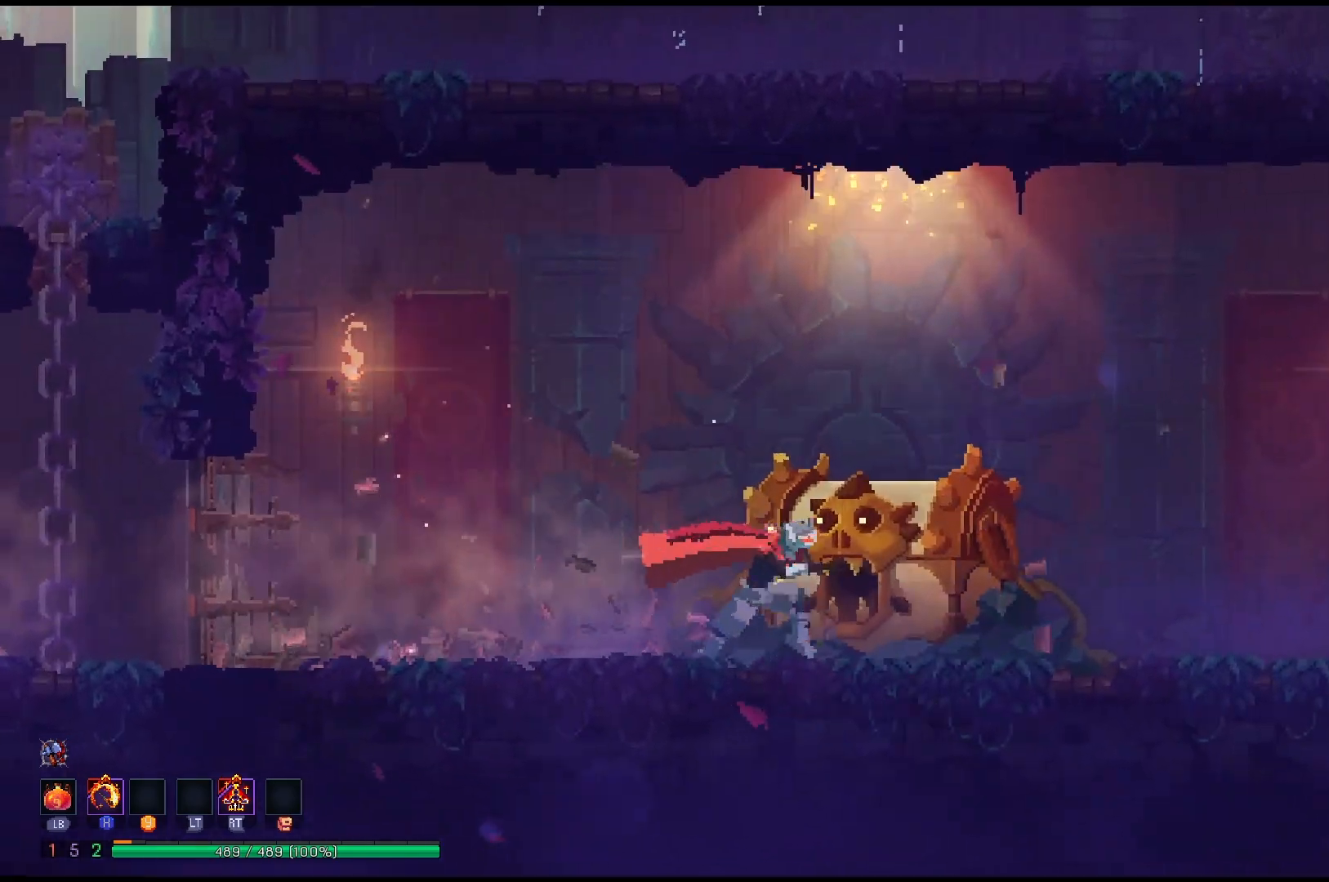
{"buttons": [], "right_stick": "center", "events": [[67, "DPAD_RIGHT", "up"], [117, "R1", "up"]]}
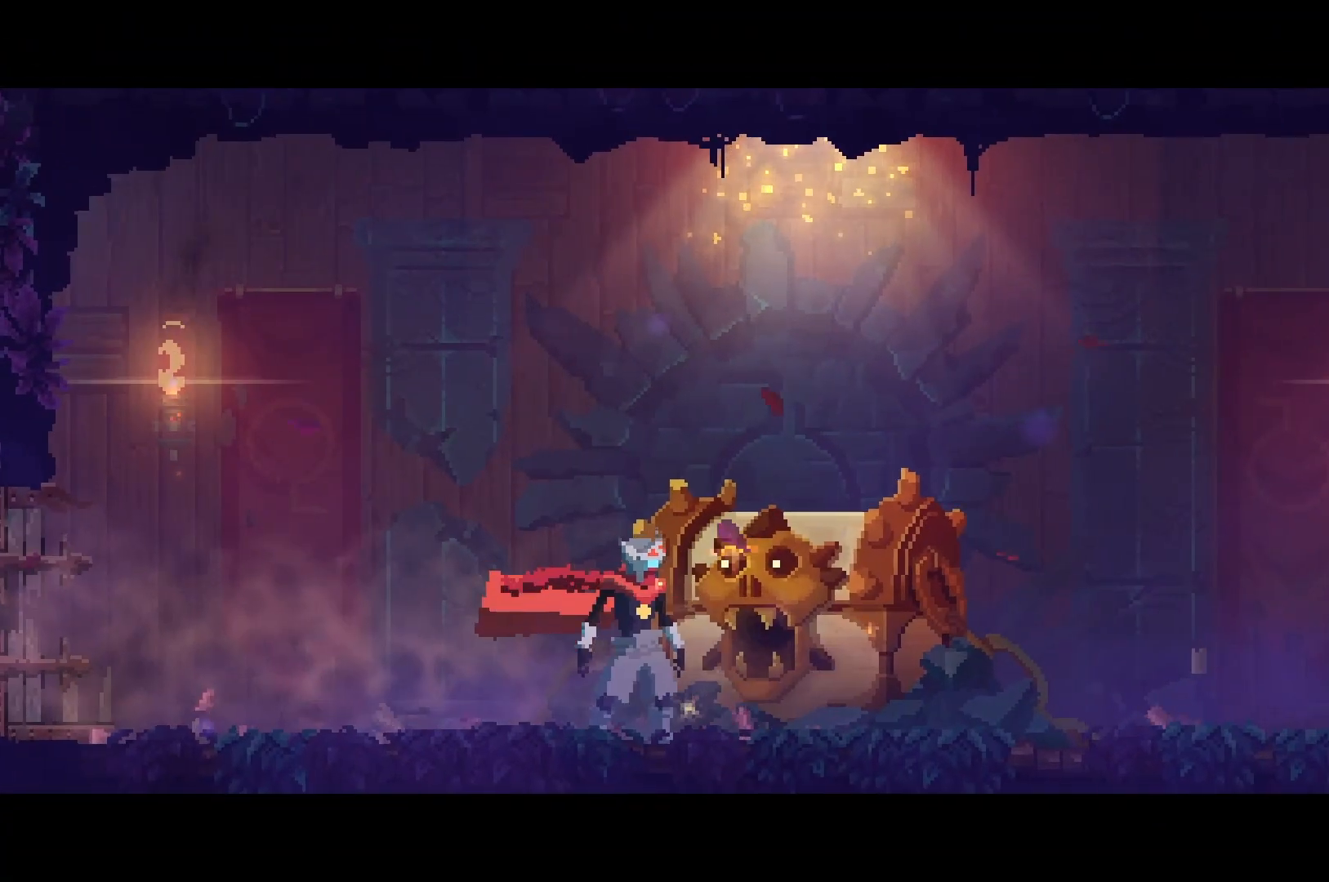
{"buttons": [], "right_stick": "center", "events": []}
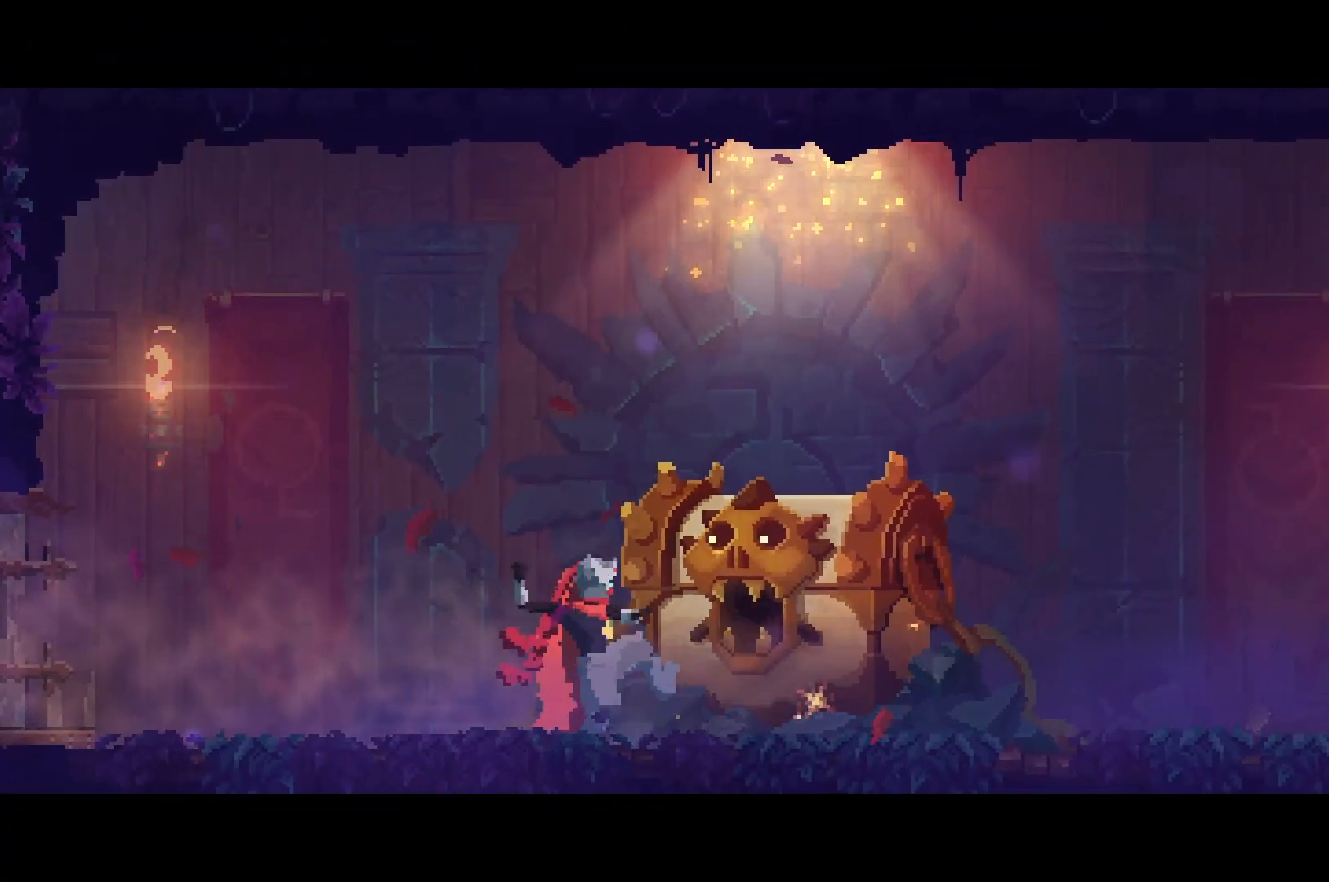
{"buttons": [], "right_stick": "center", "events": []}
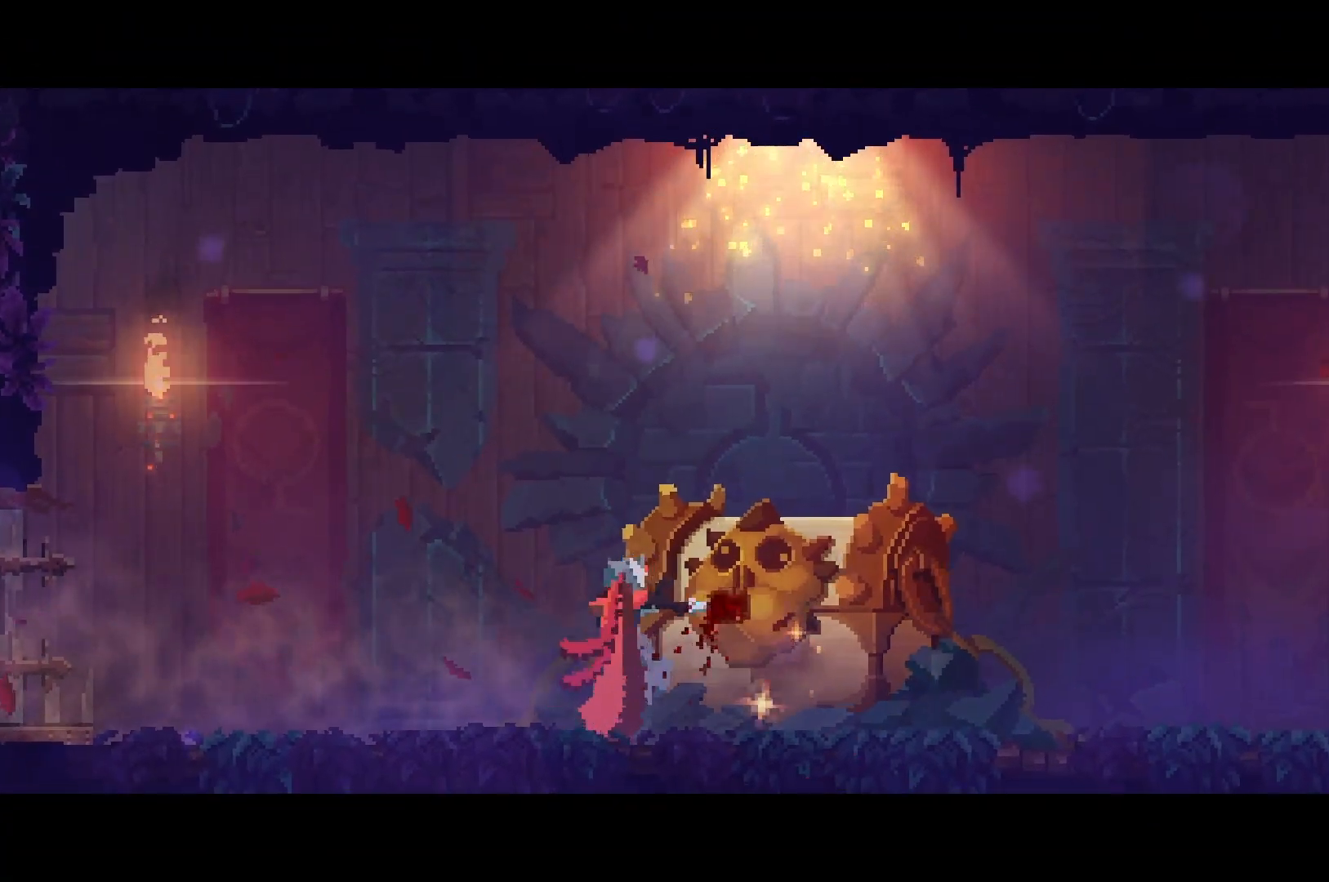
{"buttons": [], "right_stick": "center", "events": []}
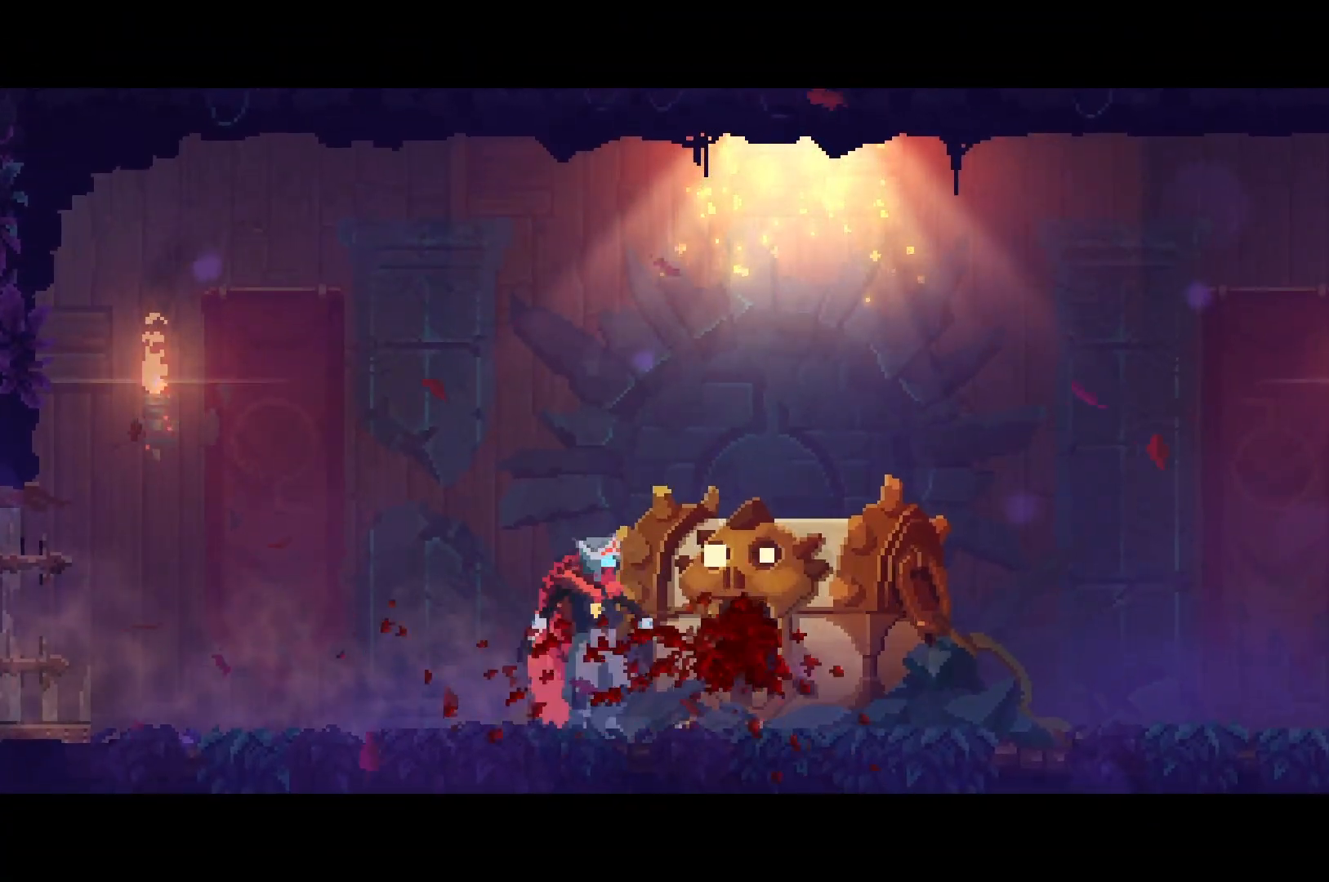
{"buttons": [], "right_stick": "center", "events": []}
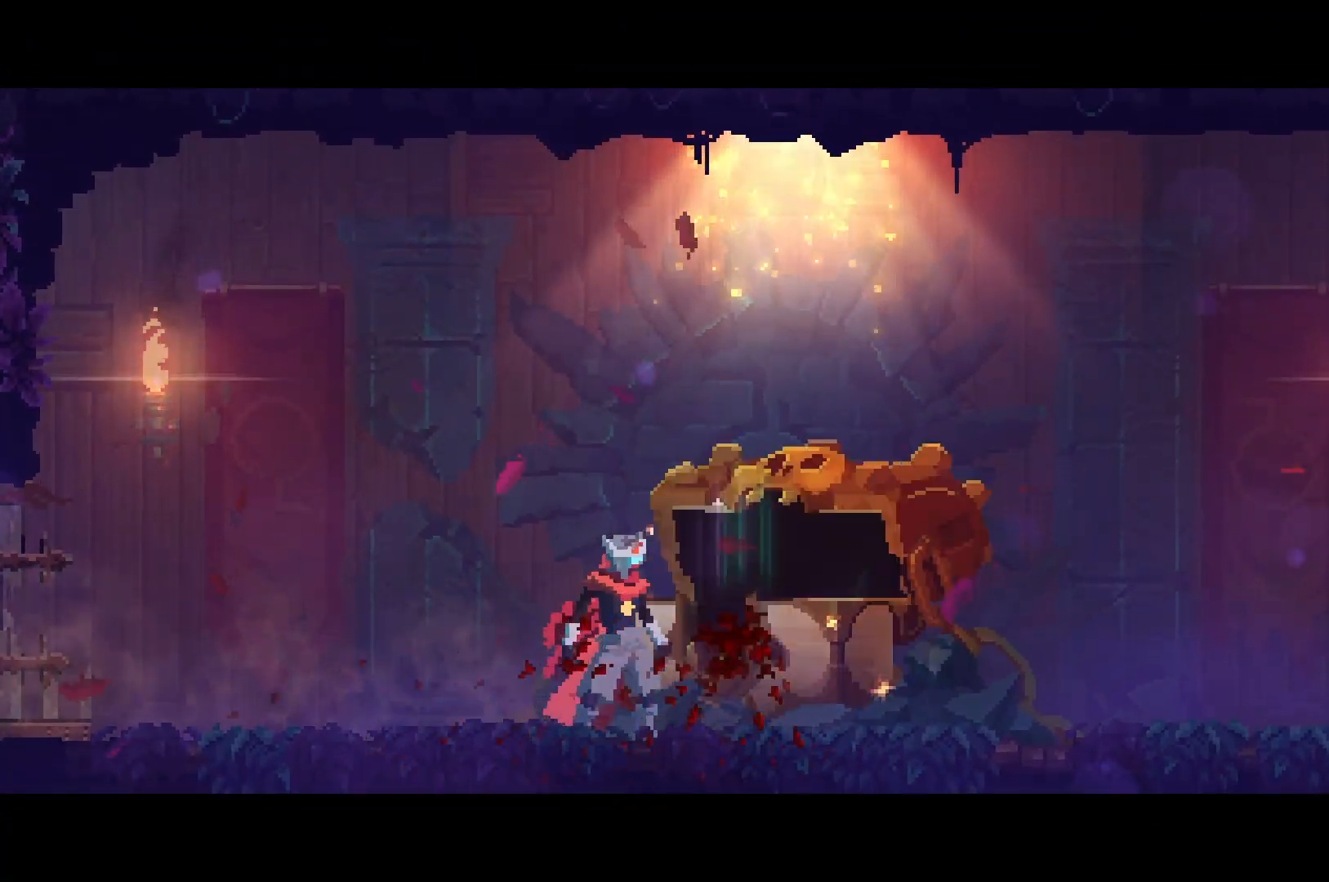
{"buttons": [], "right_stick": "center", "events": []}
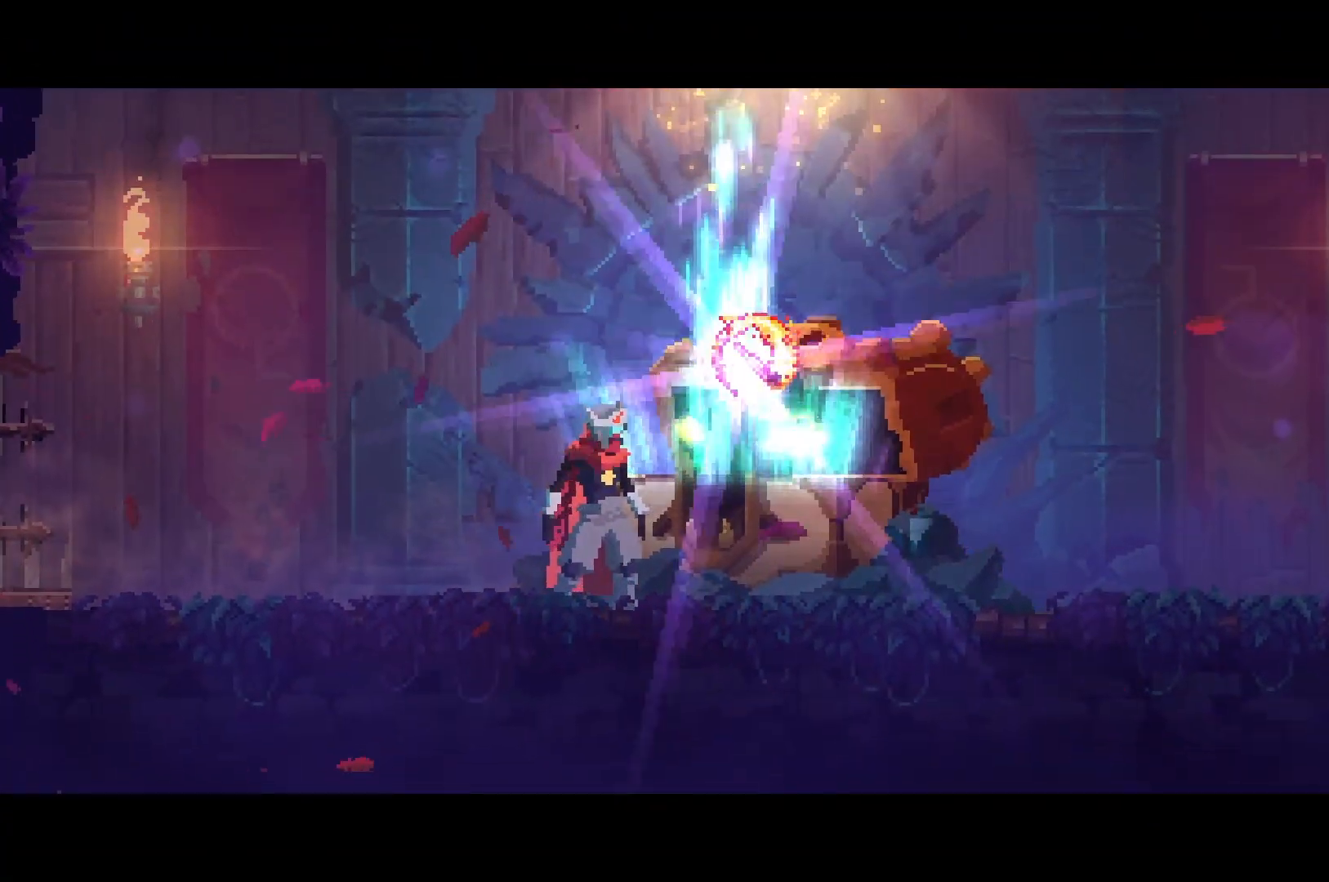
{"buttons": ["DPAD_LEFT"], "right_stick": "center", "events": [[284, "DPAD_LEFT", "down"], [417, "R1", "down"], [501, "R1", "up"]]}
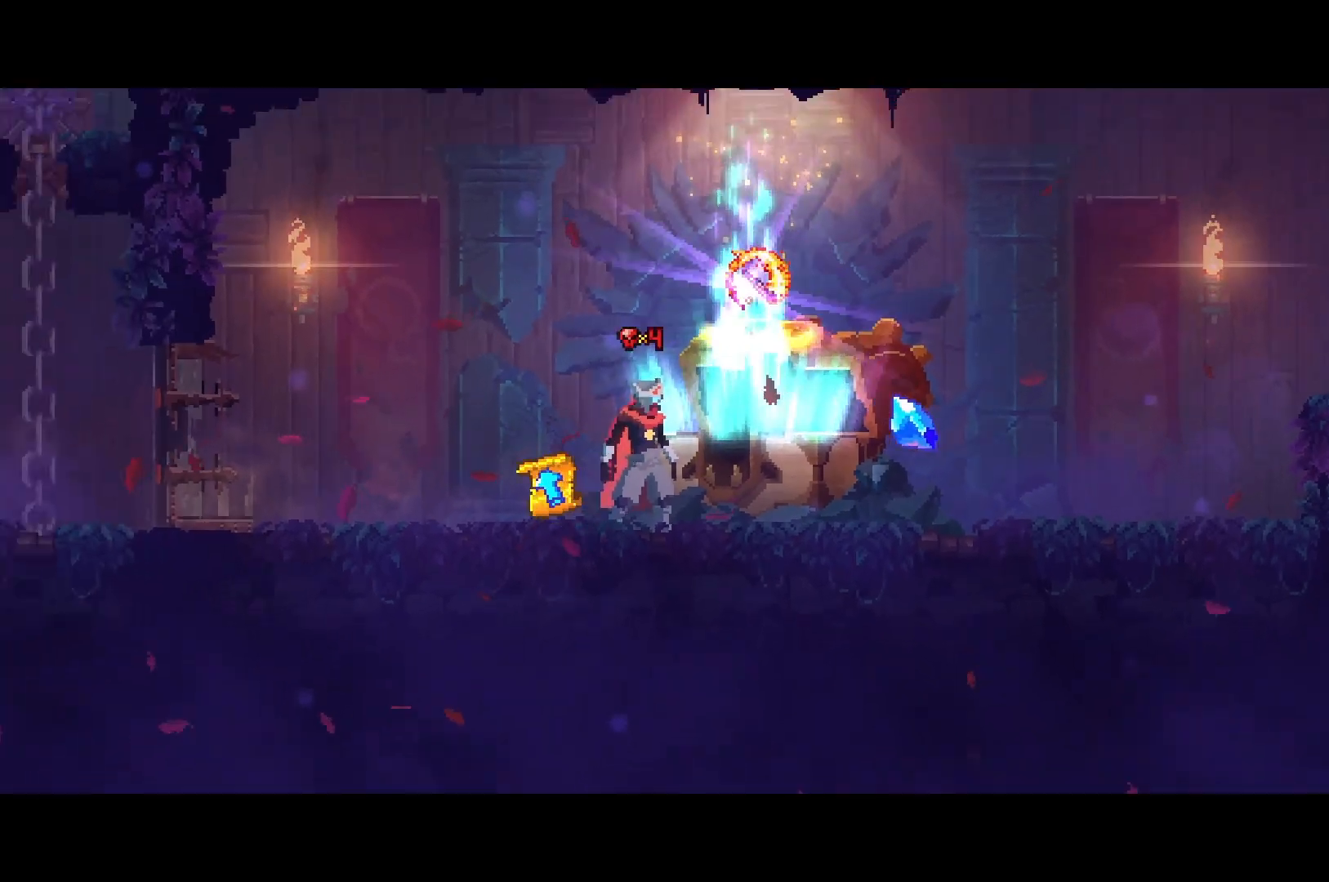
{"buttons": [], "right_stick": "center", "events": [[83, "R1", "down"], [167, "R1", "up"], [250, "DPAD_LEFT", "up"]]}
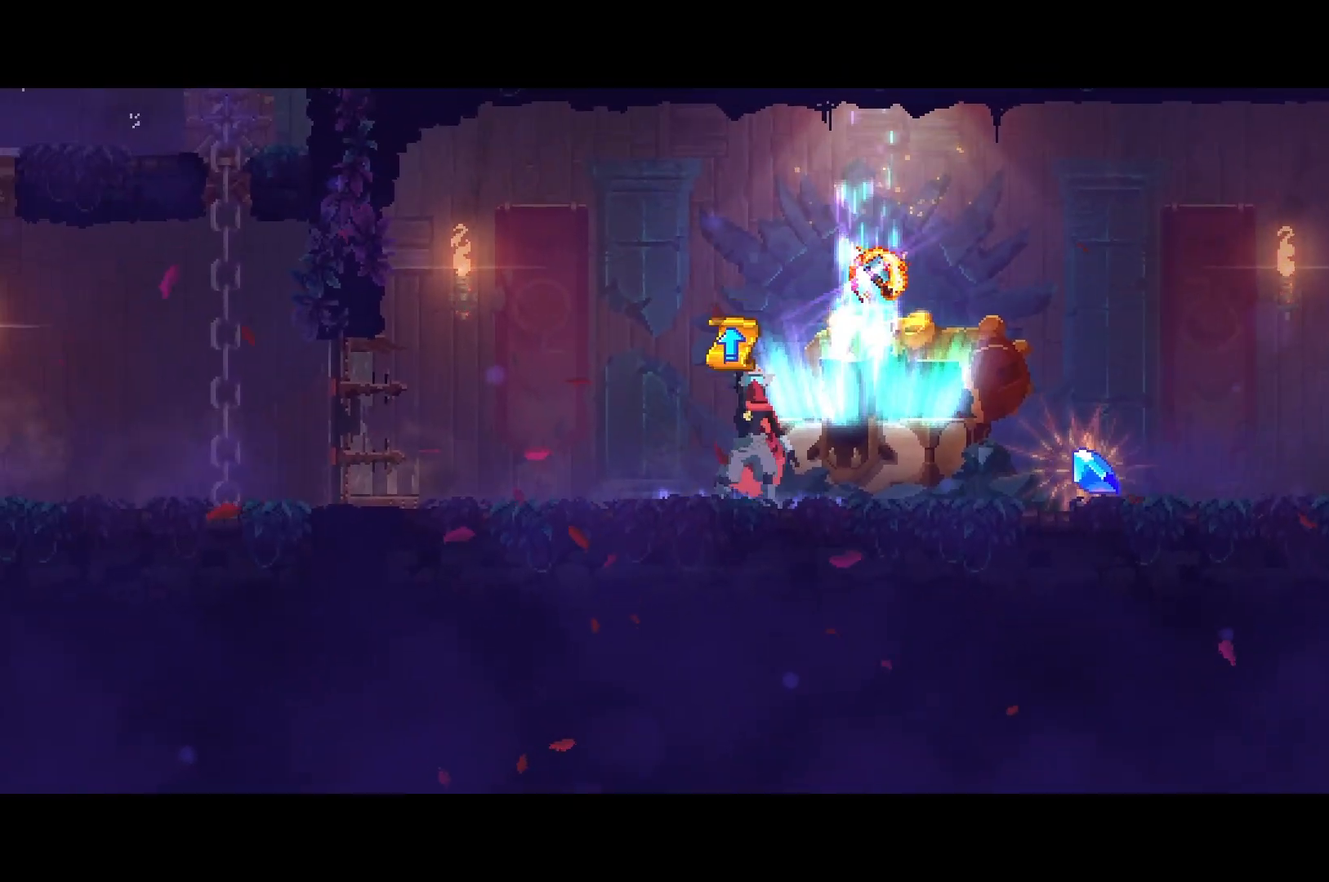
{"buttons": [], "right_stick": "center", "events": []}
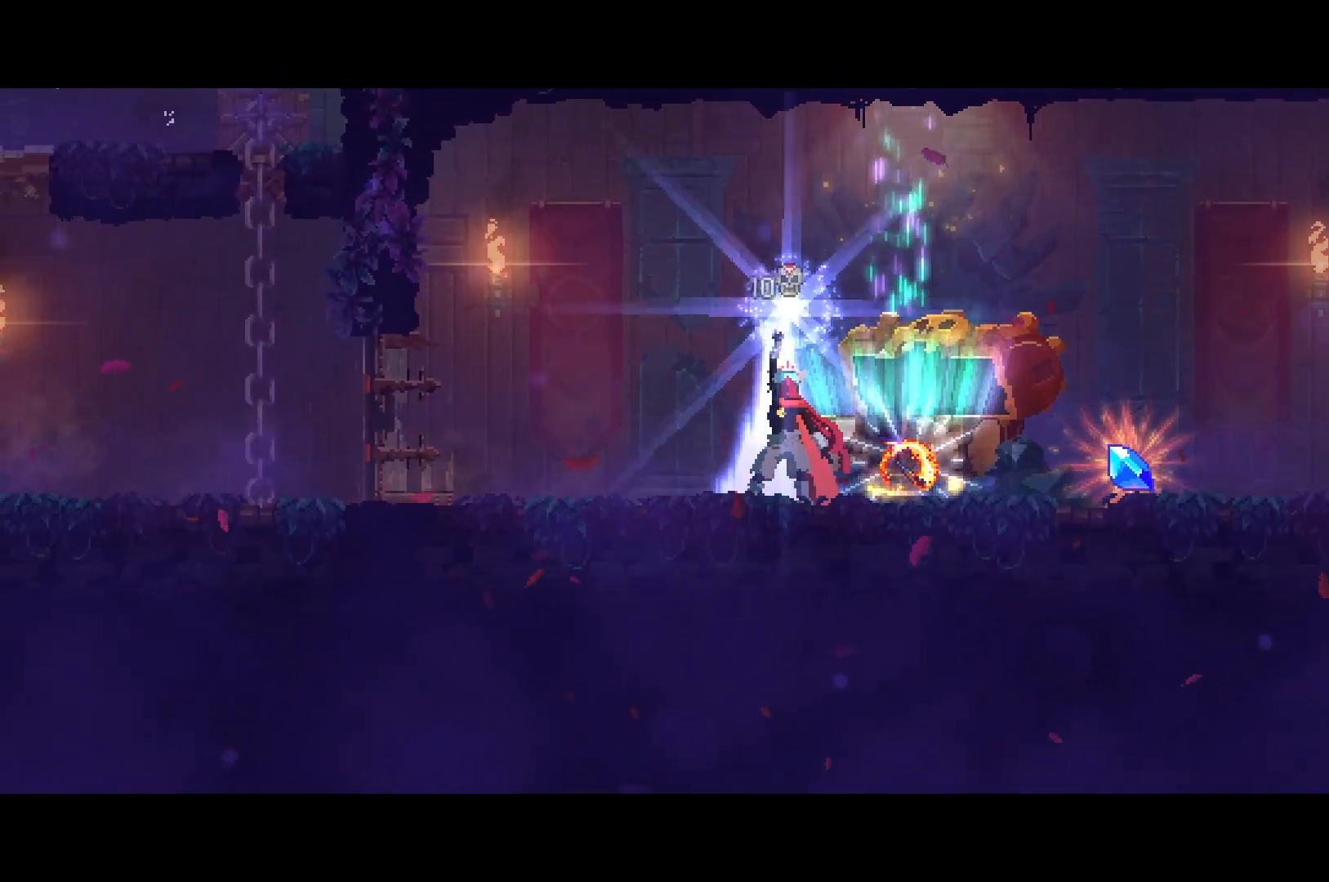
{"buttons": [], "right_stick": "center", "events": []}
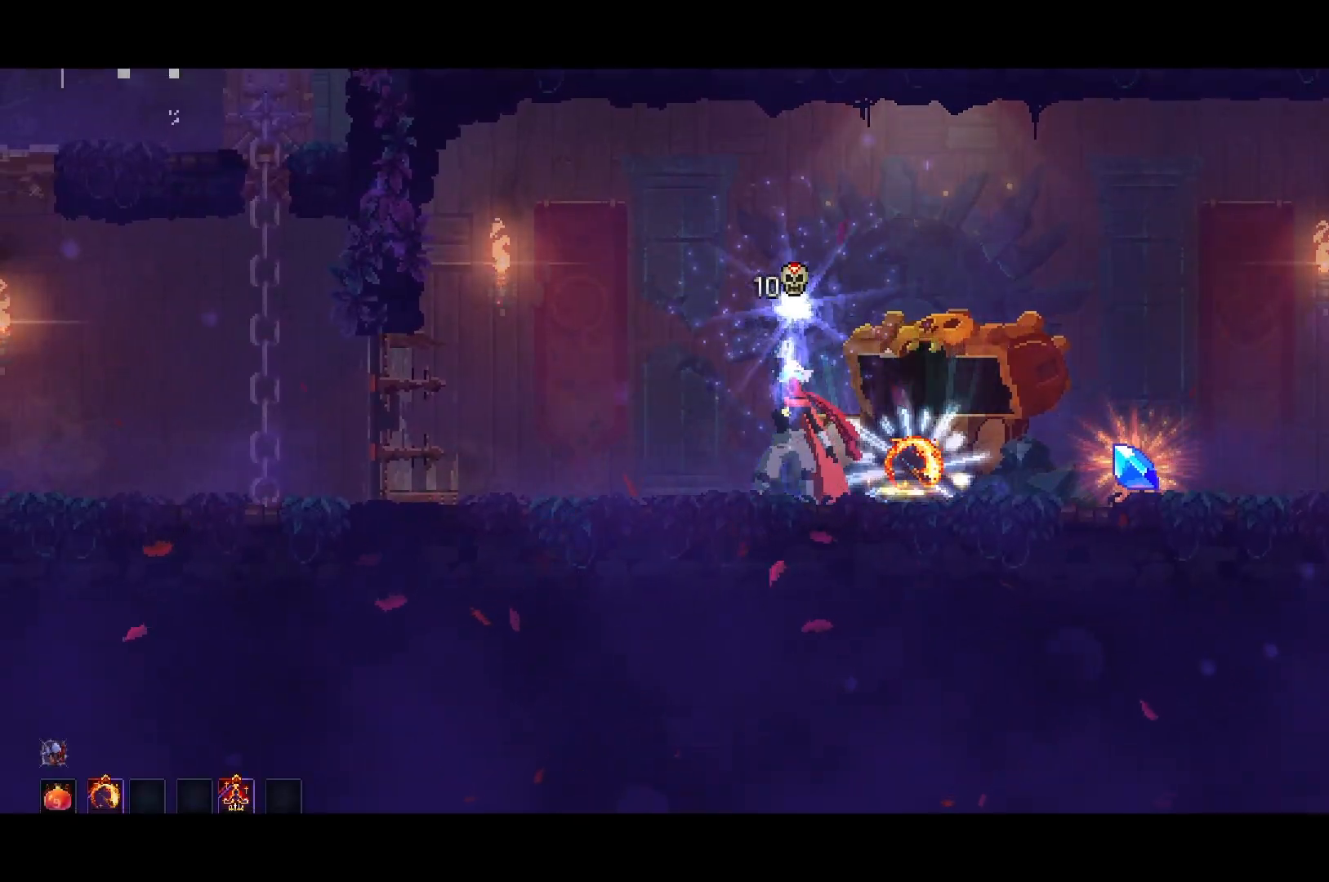
{"buttons": ["A"], "right_stick": "center", "events": [[334, "DPAD_RIGHT", "down"], [434, "DPAD_RIGHT", "up"], [451, "A", "down"]]}
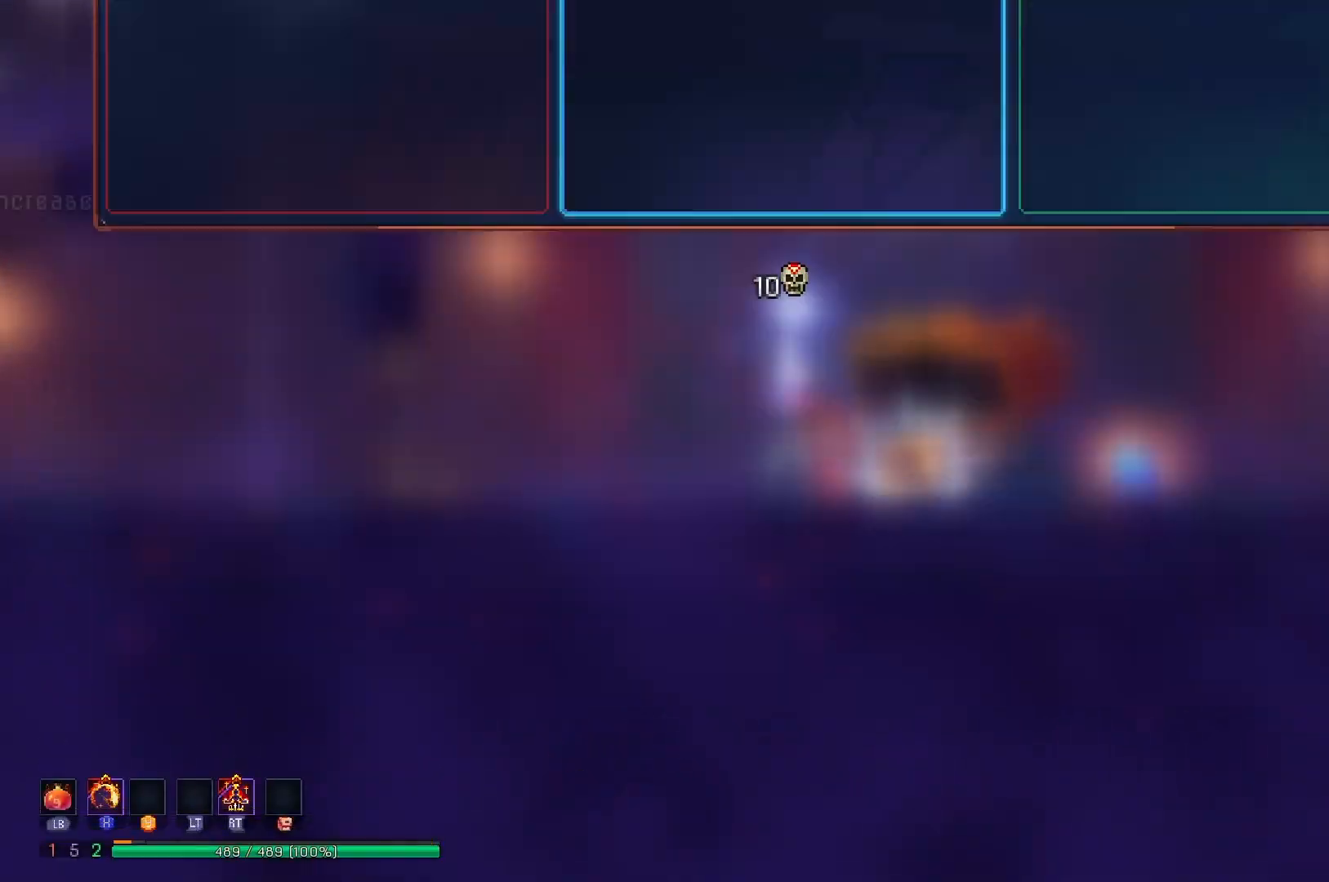
{"buttons": [], "right_stick": "center", "events": [[33, "A", "up"]]}
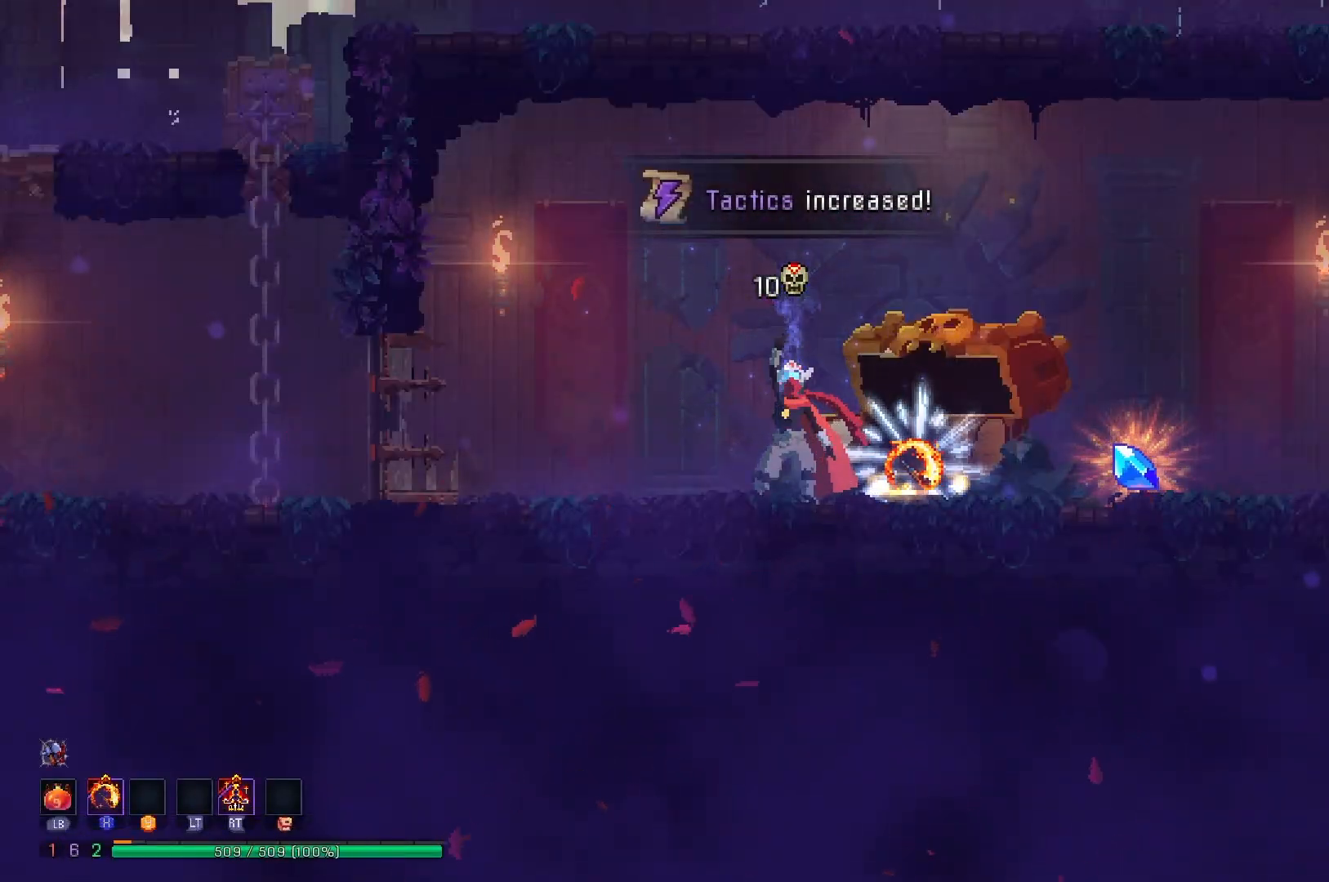
{"buttons": ["R1", "DPAD_RIGHT"], "right_stick": "center", "events": [[34, "DPAD_RIGHT", "down"], [384, "R1", "down"]]}
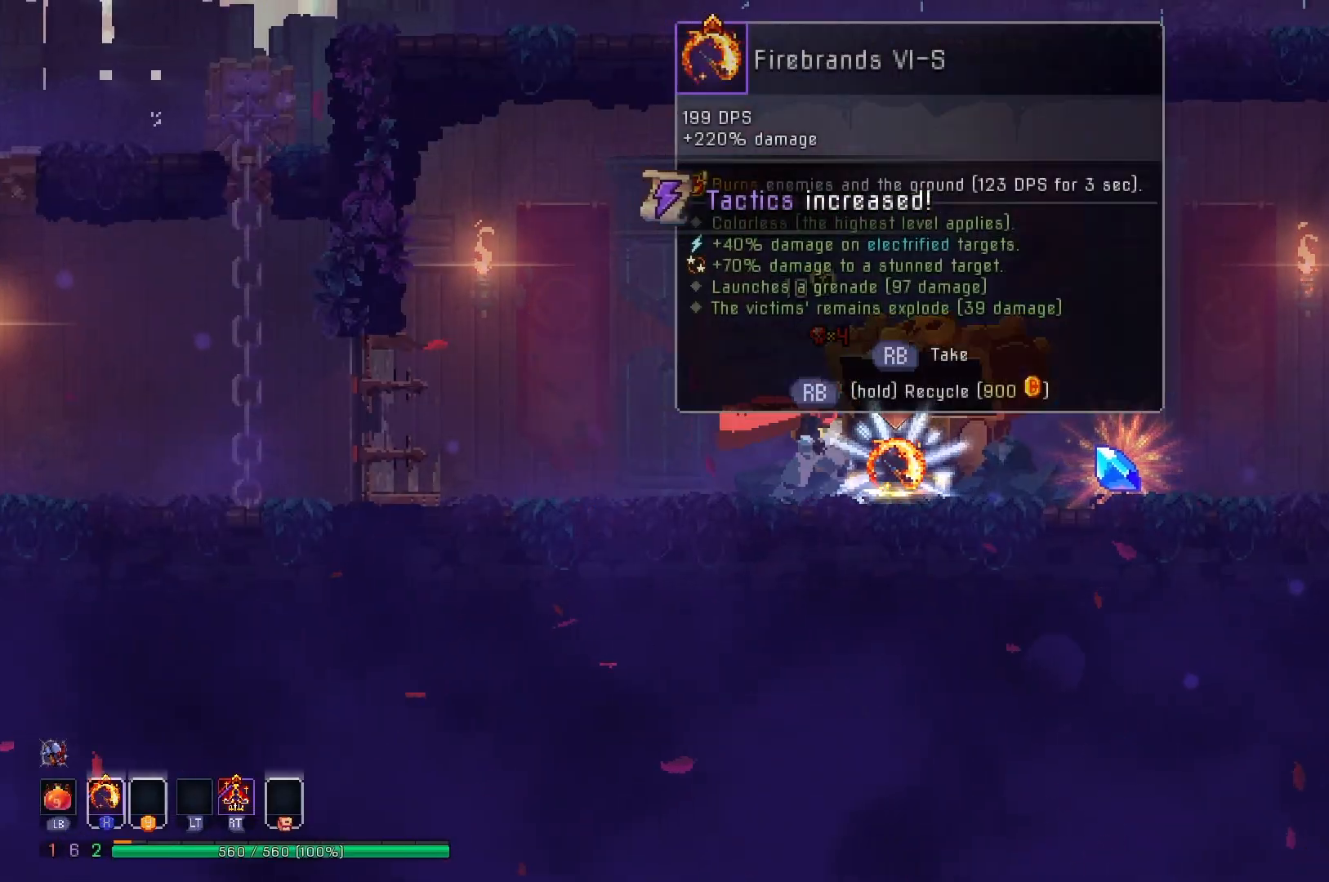
{"buttons": ["R1"], "right_stick": "center", "events": [[117, "DPAD_RIGHT", "up"]]}
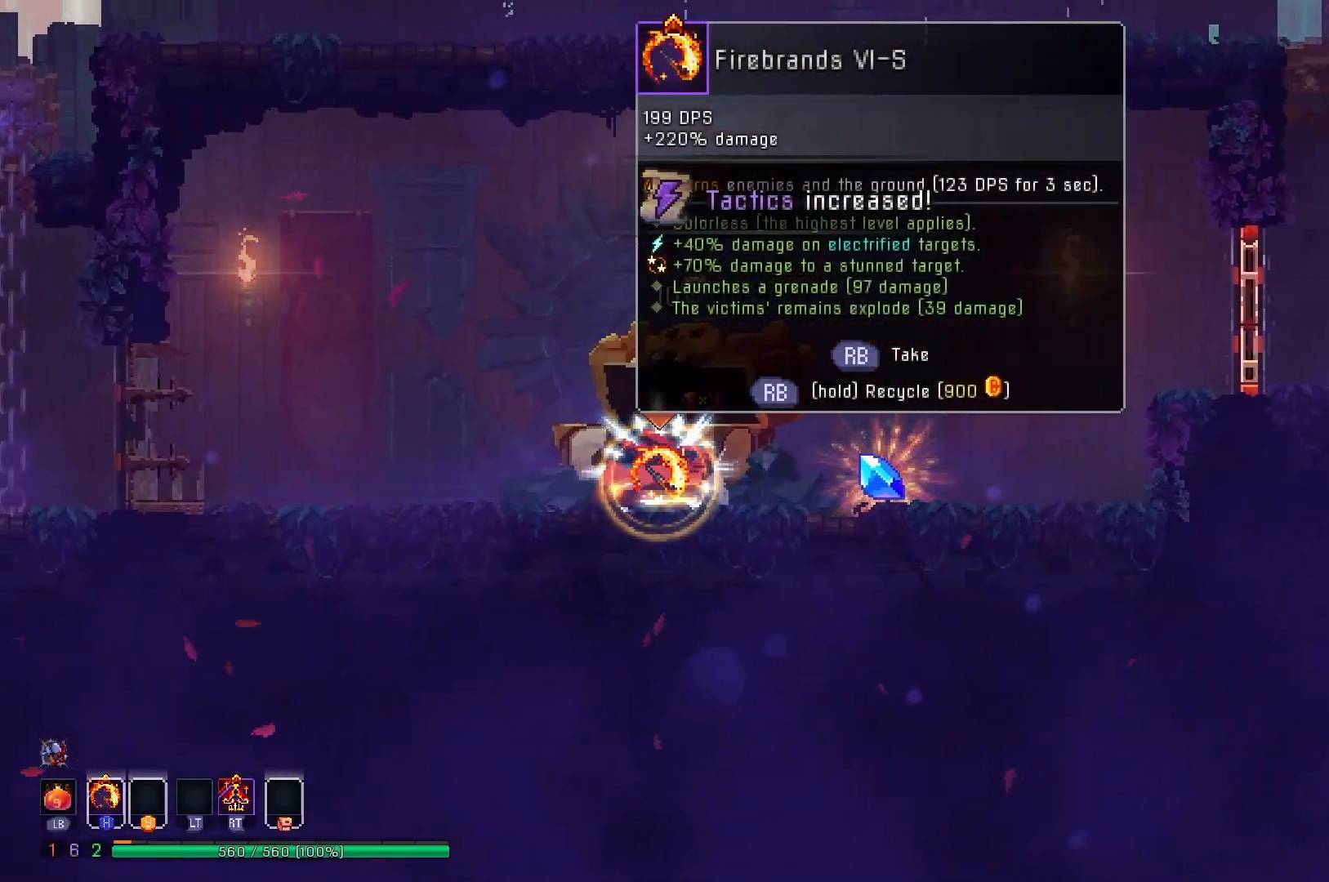
{"buttons": ["DPAD_RIGHT"], "right_stick": "center"}
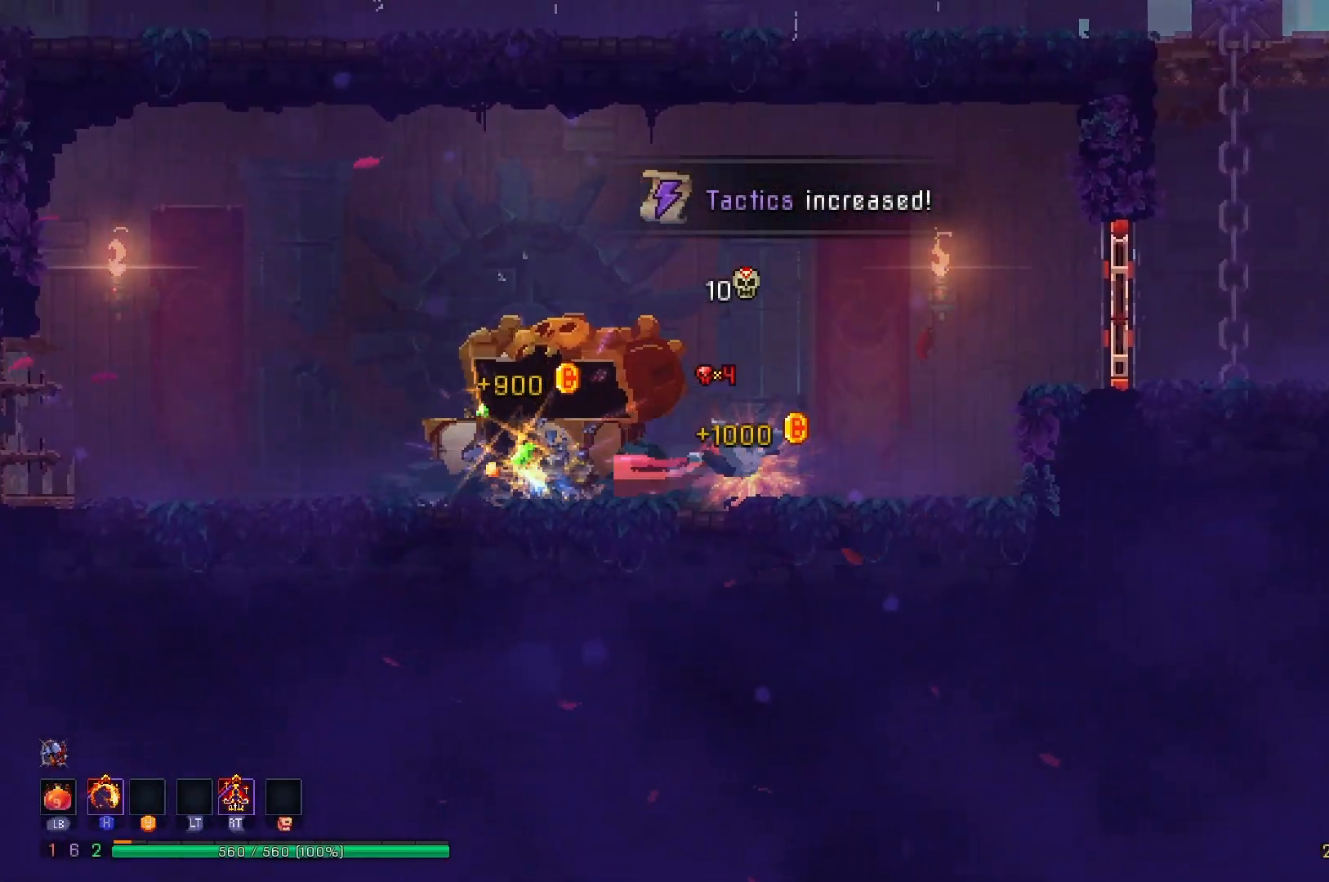
{"buttons": ["R1", "DPAD_RIGHT"], "right_stick": "center", "events": [[117, "A", "down"], [217, "A", "up"], [284, "A", "down"], [400, "A", "up"], [500, "R1", "down"]]}
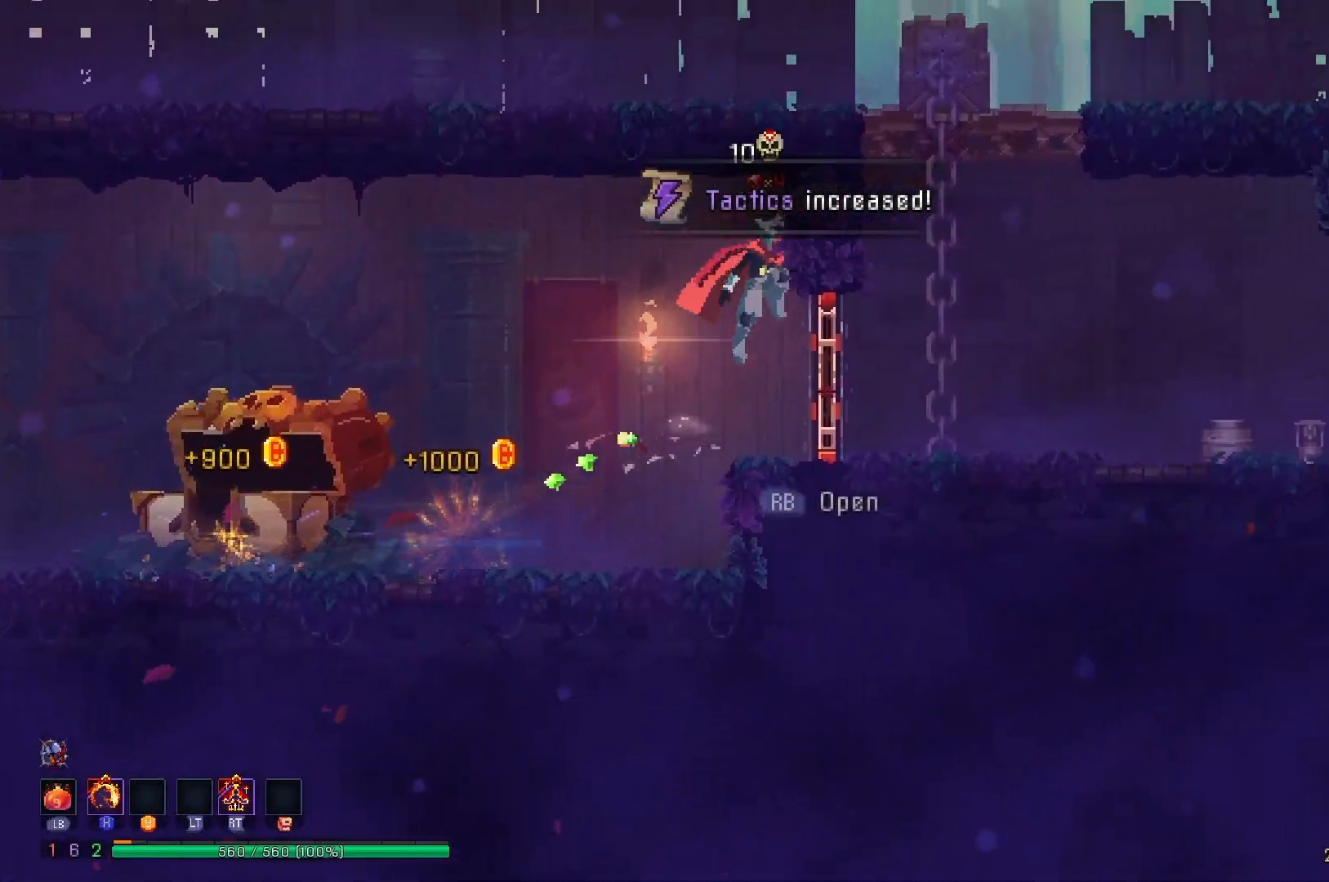
{"buttons": ["DPAD_RIGHT"], "right_stick": "center", "events": [[100, "R1", "up"], [184, "B", "down"], [267, "B", "up"], [367, "B", "down"], [468, "B", "up"]]}
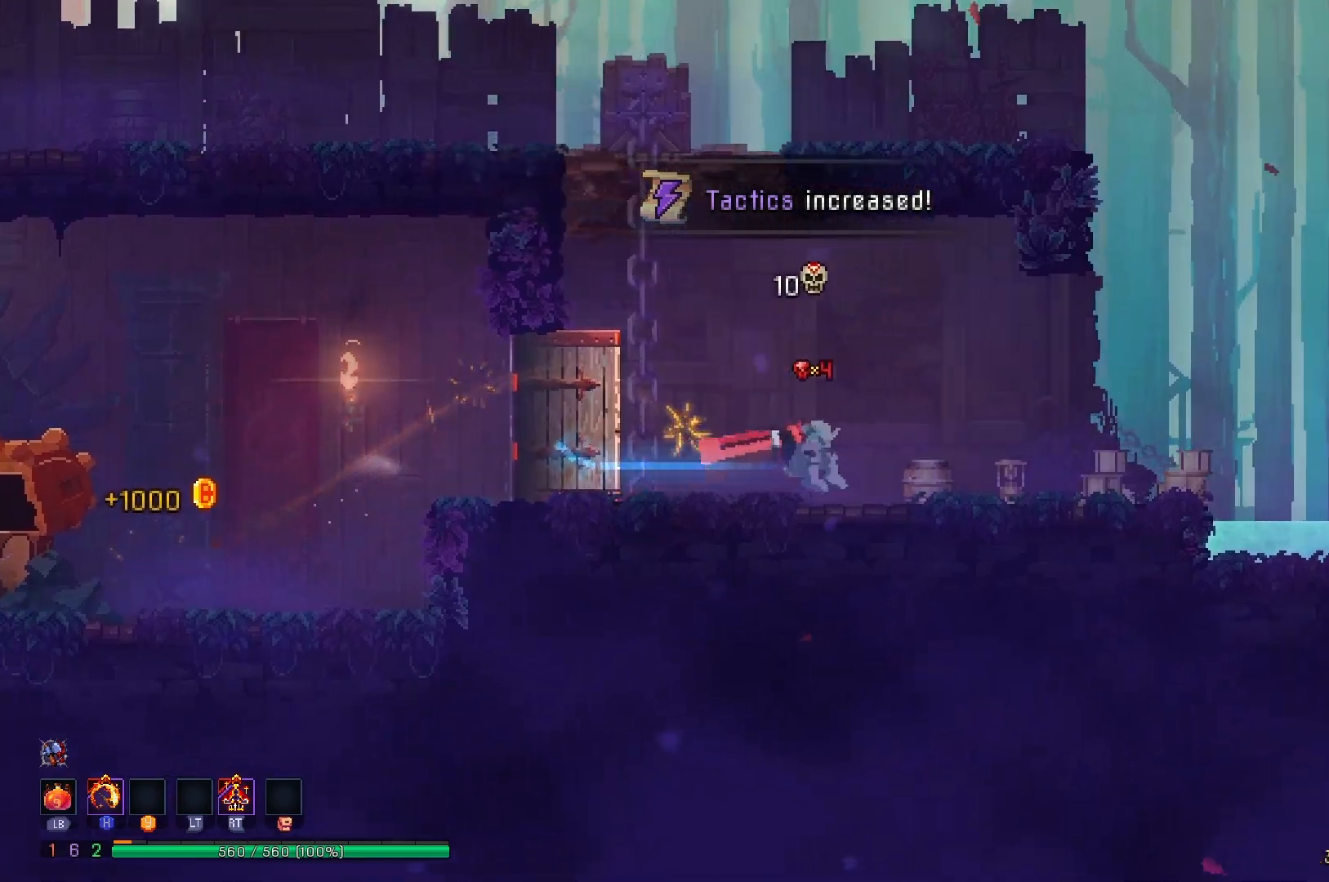
{"buttons": ["B", "DPAD_RIGHT"], "right_stick": "center", "events": [[450, "B", "down"]]}
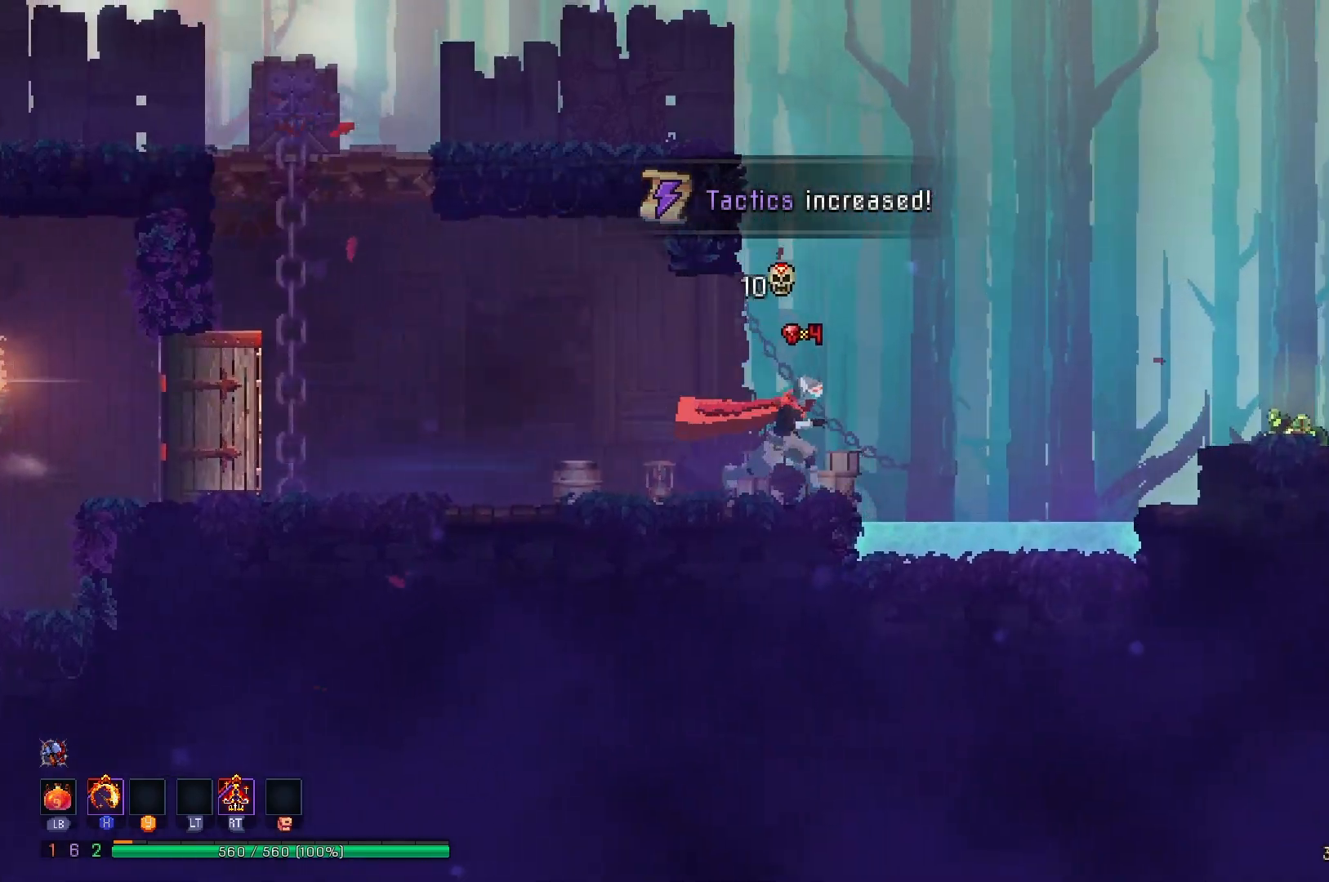
{"buttons": ["A", "DPAD_RIGHT"], "right_stick": "center", "events": [[17, "B", "up"], [100, "B", "down"], [217, "B", "up"], [417, "A", "down"]]}
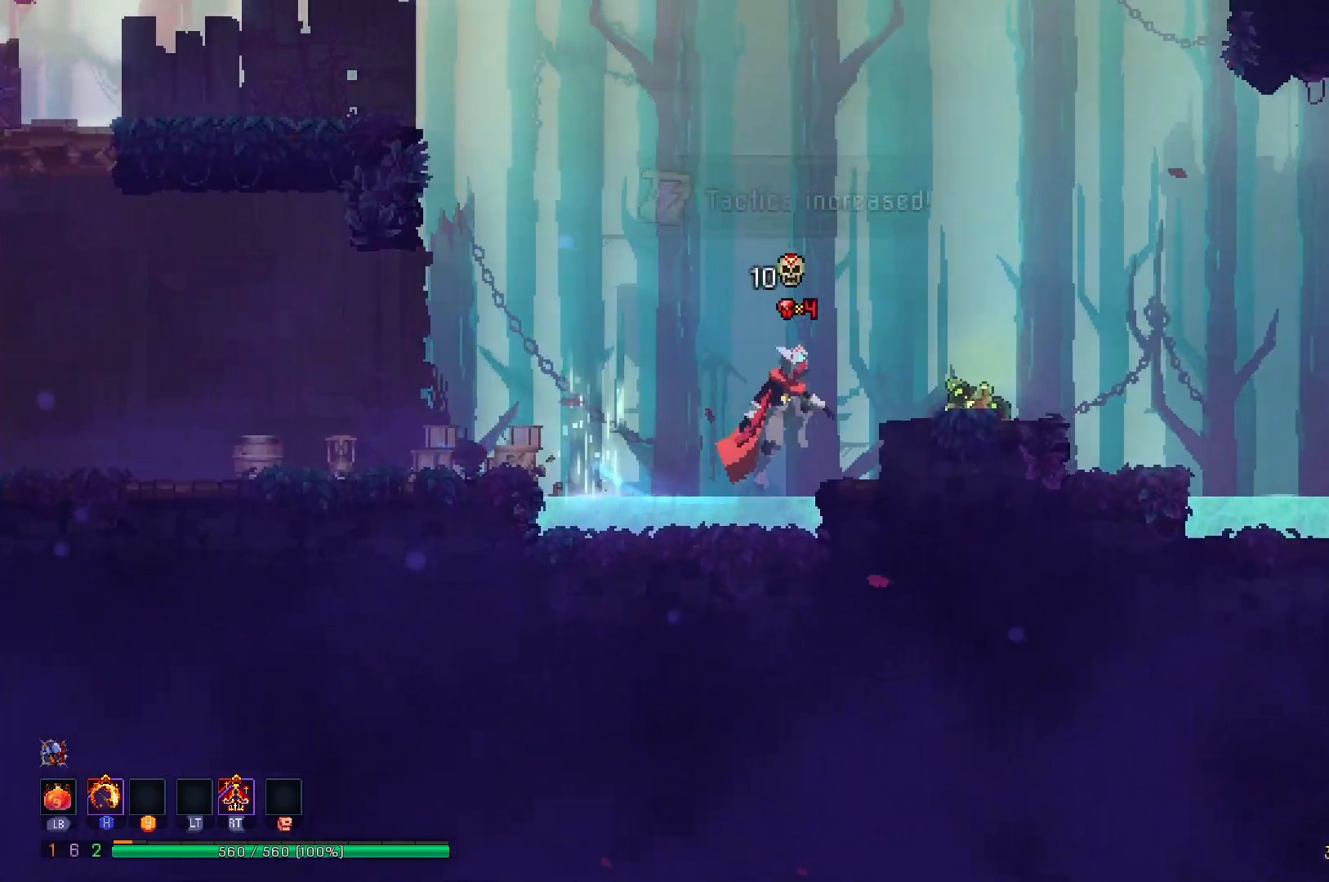
{"buttons": ["A", "DPAD_UP"], "right_stick": "center", "events": [[33, "A", "up"], [117, "A", "down"], [150, "R1", "down"], [217, "A", "up"], [233, "R1", "up"], [267, "DPAD_RIGHT", "up"], [284, "A", "down"], [284, "DPAD_UP", "down"], [317, "R1", "down"], [400, "A", "up"], [417, "R1", "up"], [467, "A", "down"]]}
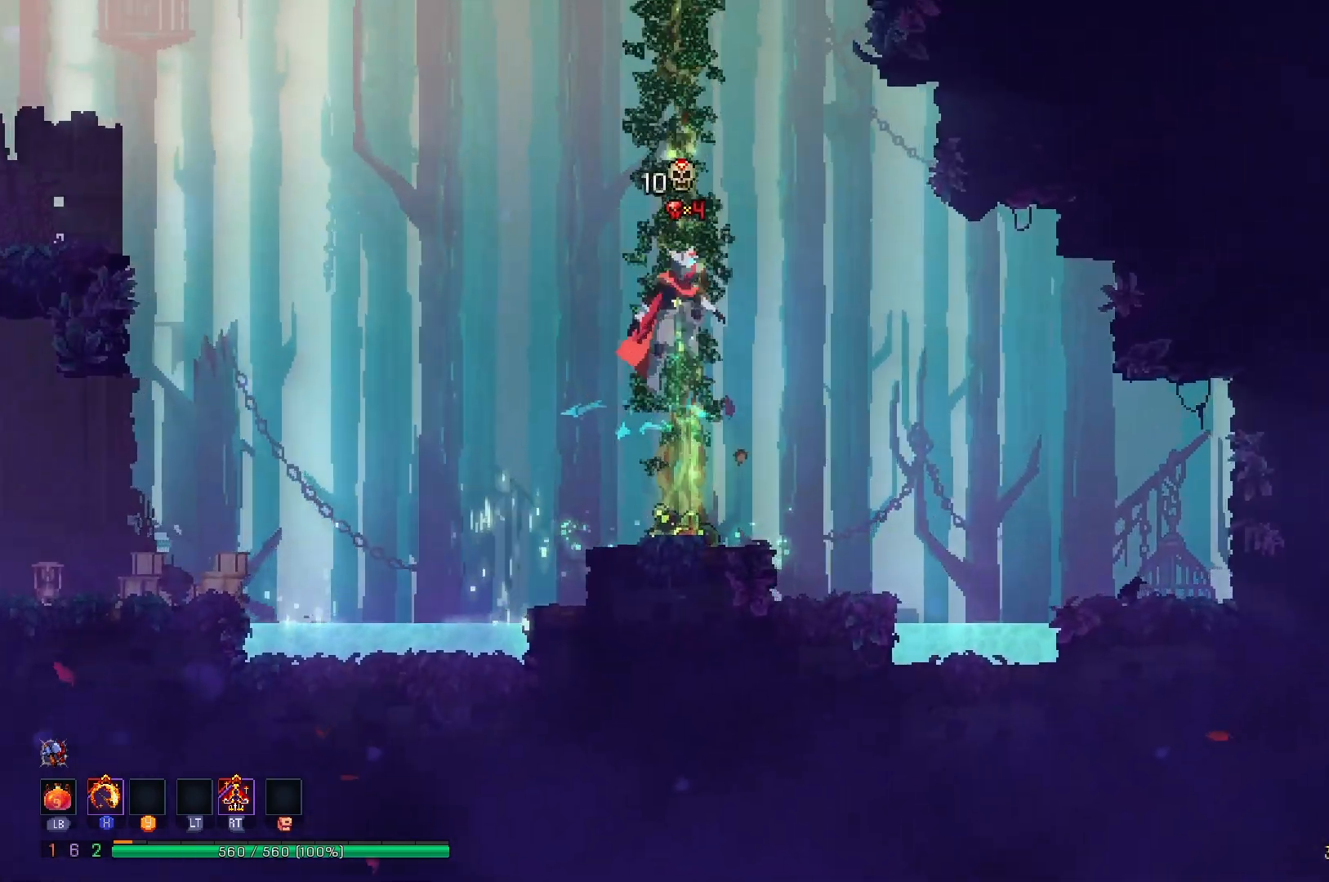
{"buttons": ["A", "DPAD_UP"], "right_stick": "center", "events": [[67, "A", "up"], [167, "A", "down"], [234, "A", "up"], [334, "A", "down"], [417, "A", "up"], [484, "A", "down"]]}
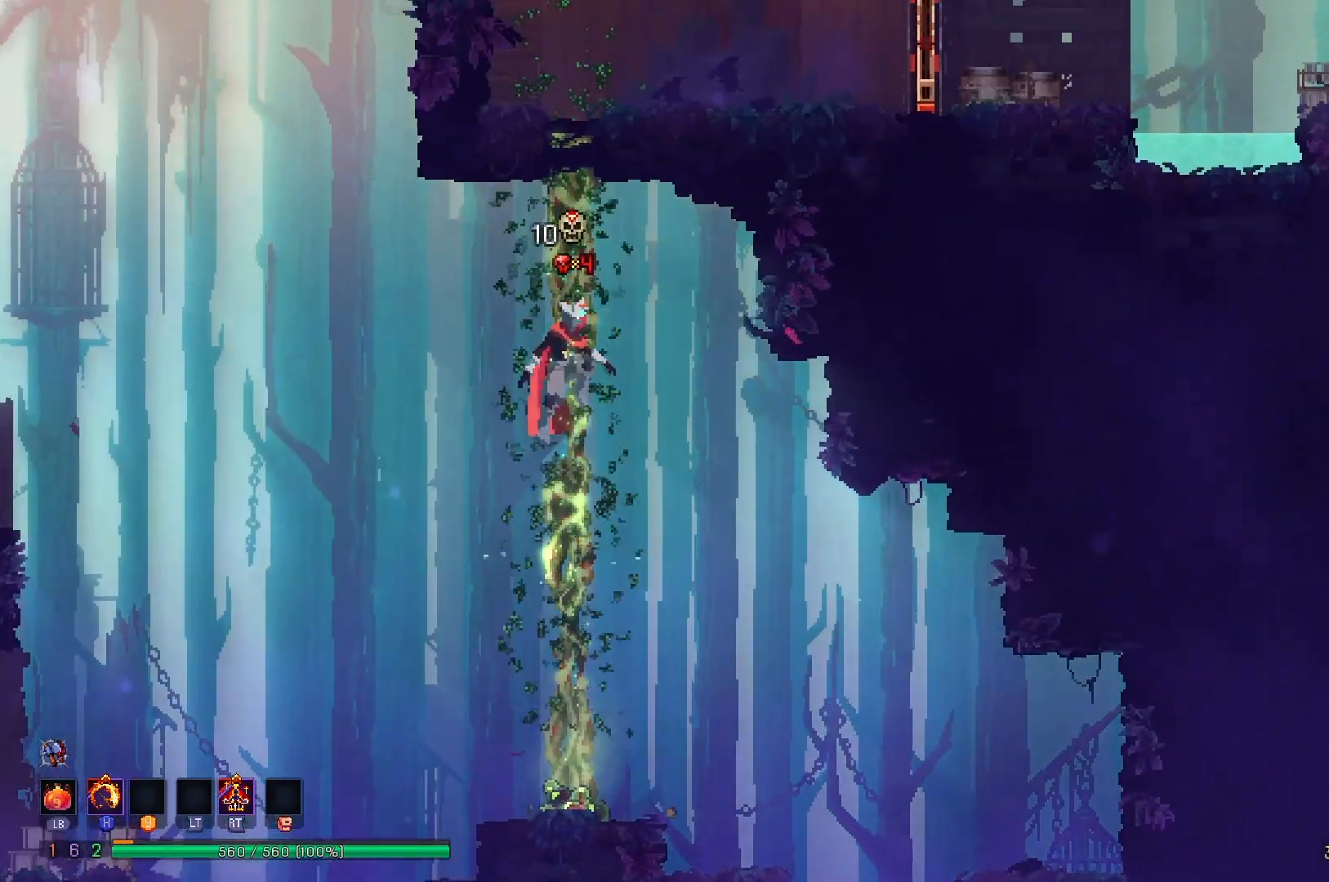
{"buttons": ["DPAD_UP"], "right_stick": "center", "events": [[67, "A", "up"], [133, "A", "down"], [217, "A", "up"]]}
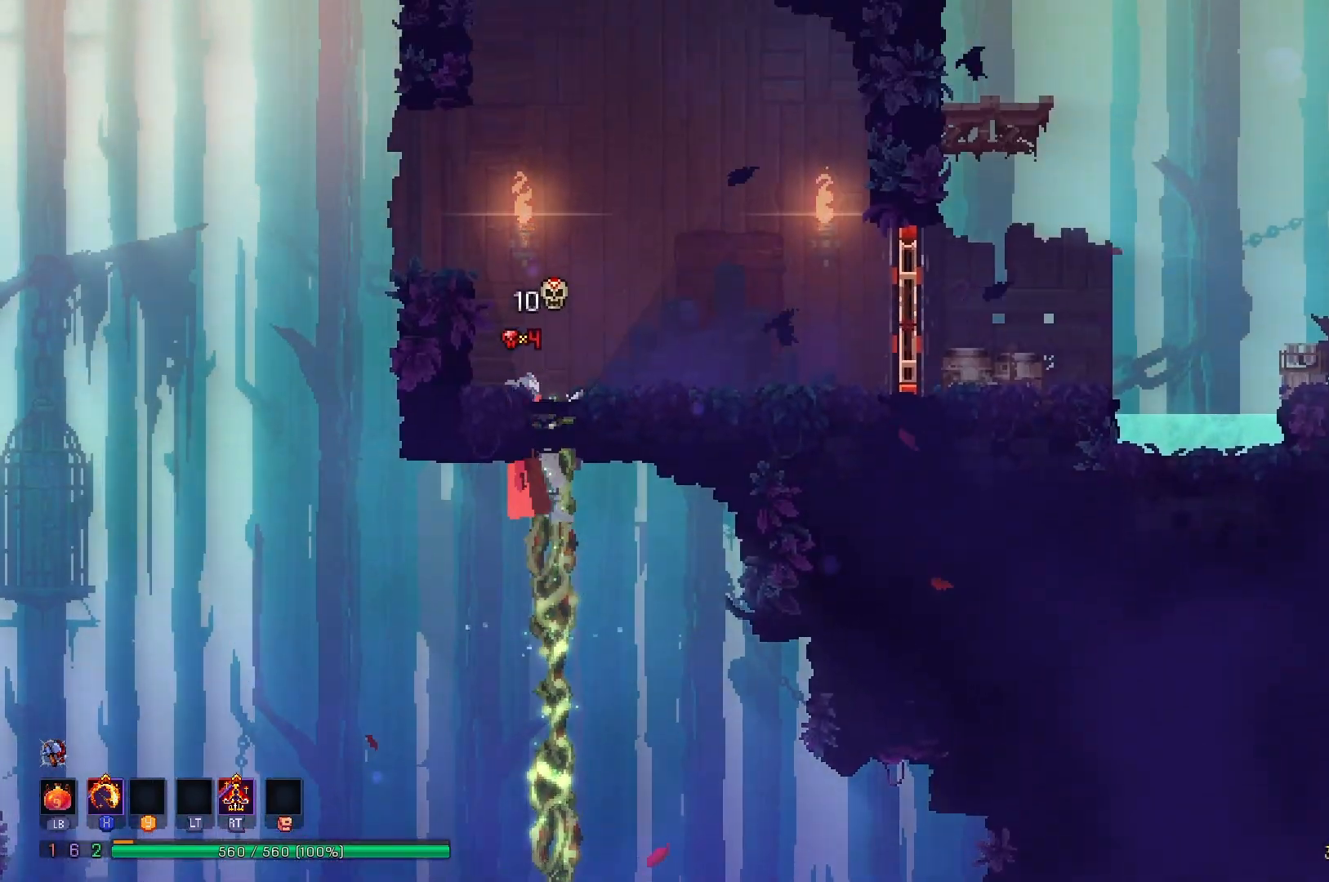
{"buttons": ["A", "DPAD_RIGHT"], "right_stick": "center", "events": [[284, "DPAD_UP", "up"], [367, "DPAD_RIGHT", "down"], [484, "A", "down"]]}
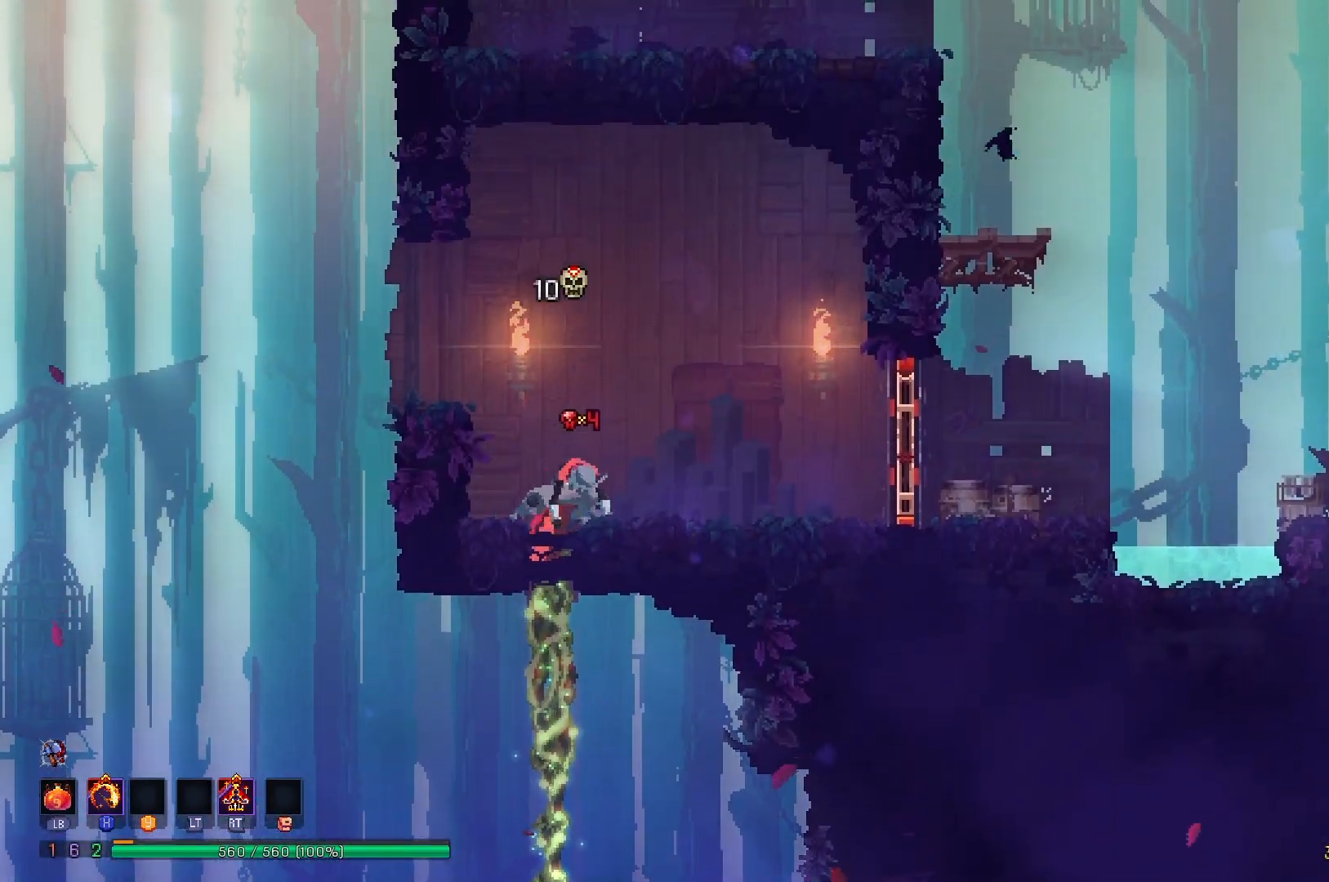
{"buttons": ["B", "DPAD_RIGHT"], "right_stick": "center", "events": [[50, "A", "up"], [267, "B", "down"], [384, "B", "up"], [467, "B", "down"]]}
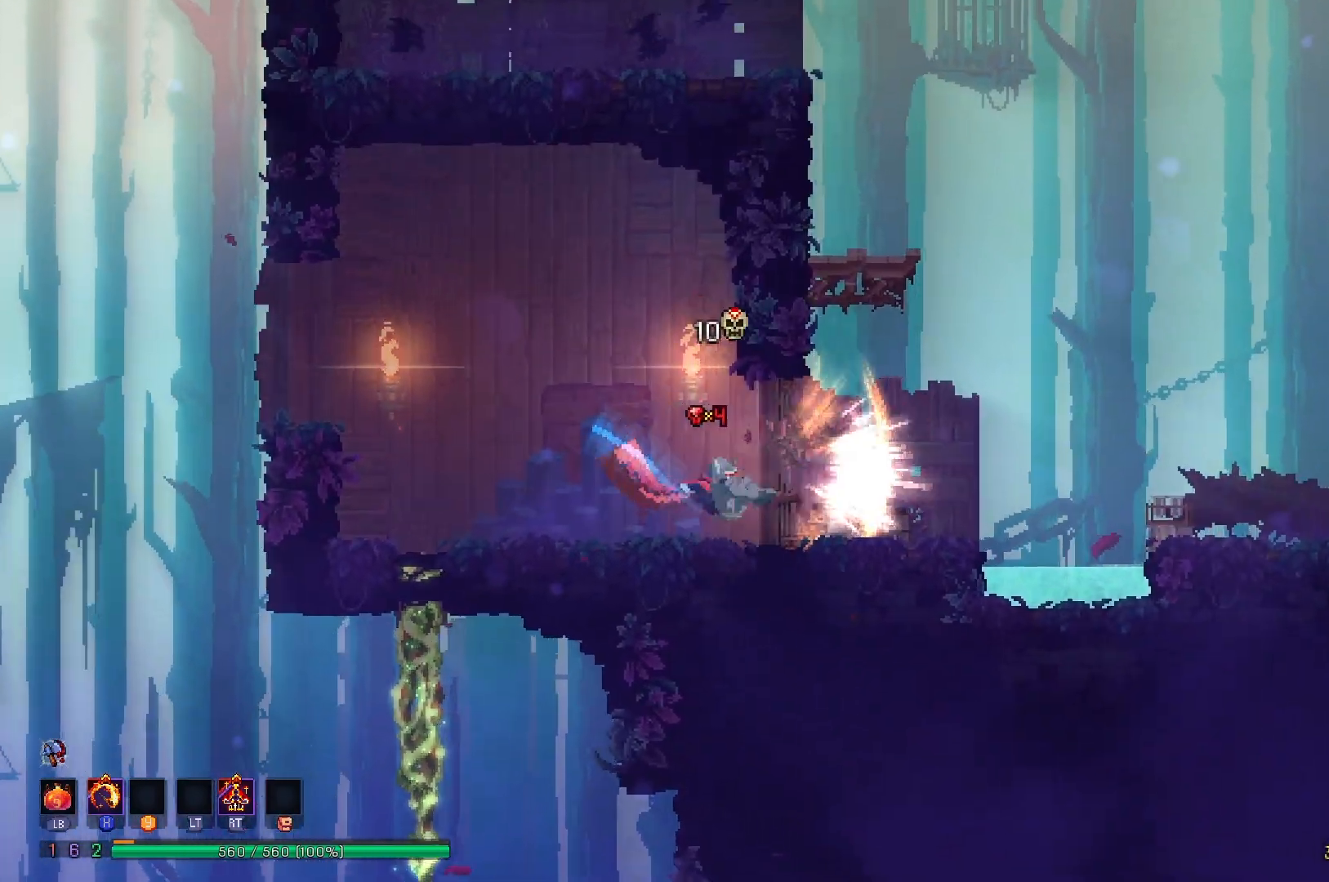
{"buttons": ["DPAD_RIGHT"], "right_stick": "center", "events": [[34, "B", "up"], [234, "A", "down"], [367, "A", "up"]]}
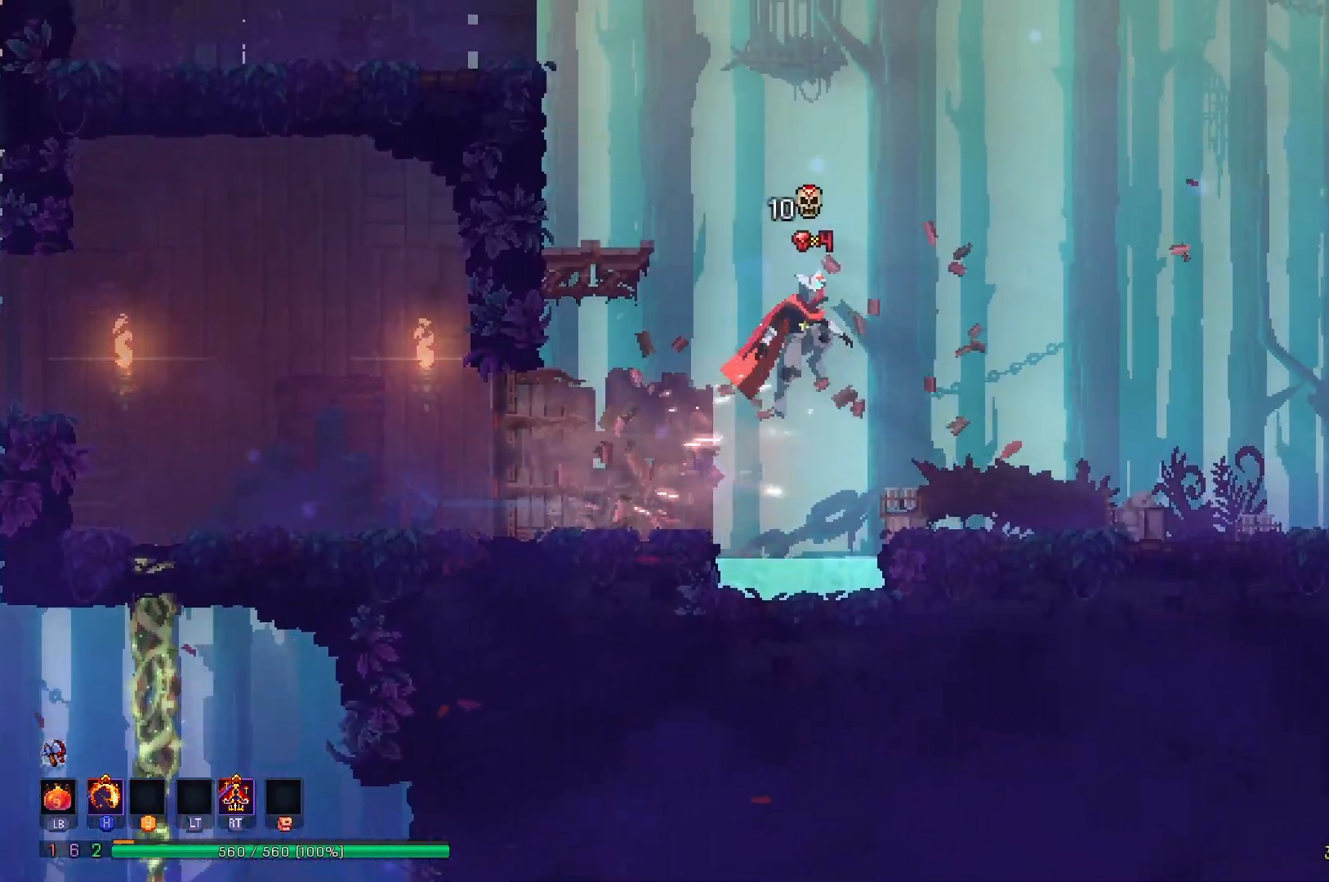
{"buttons": ["DPAD_RIGHT"], "right_stick": "center", "events": [[217, "B", "down"], [334, "B", "up"]]}
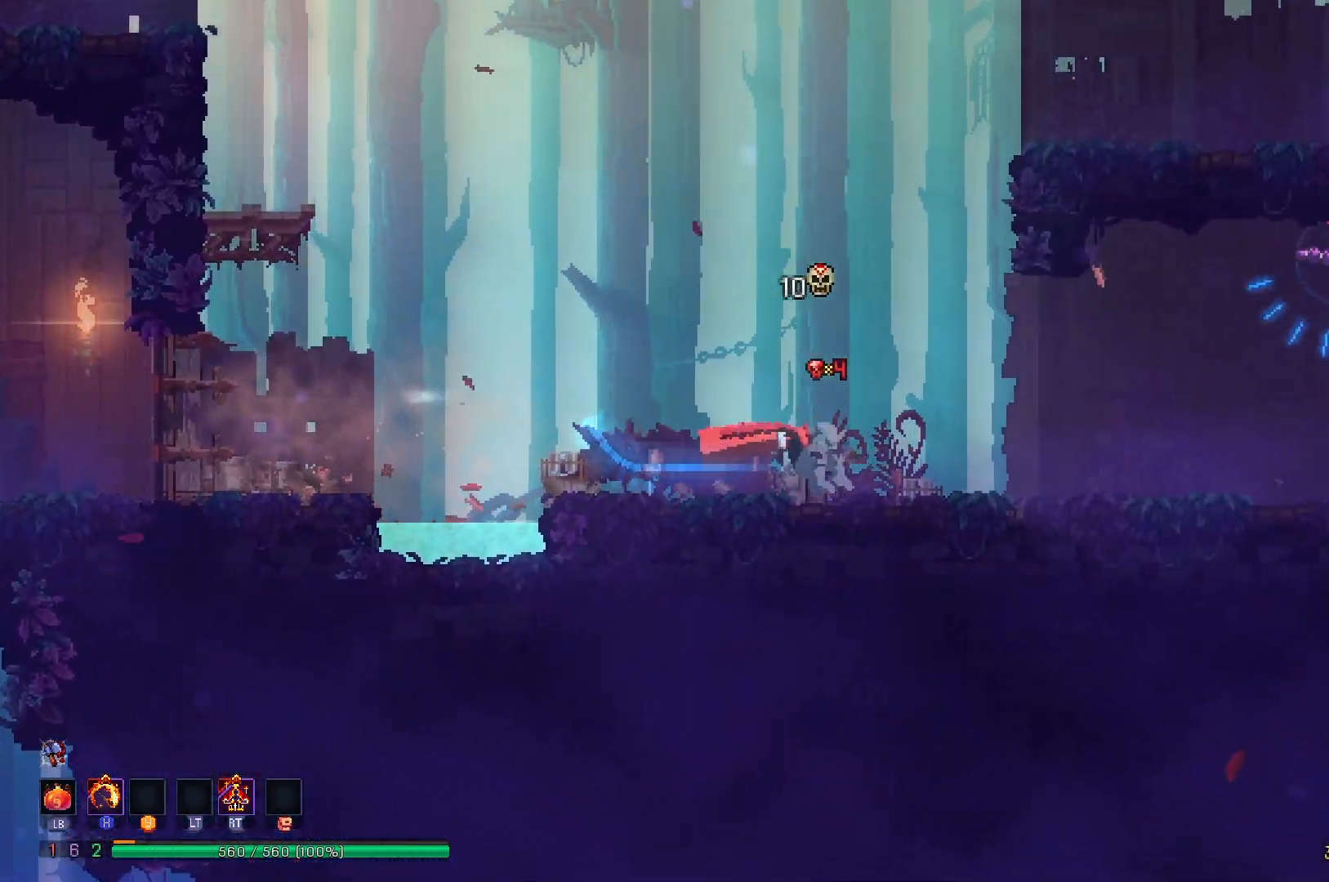
{"buttons": ["DPAD_RIGHT"], "right_stick": "center", "events": [[117, "A", "down"], [251, "A", "up"], [317, "X", "down"], [451, "X", "up"]]}
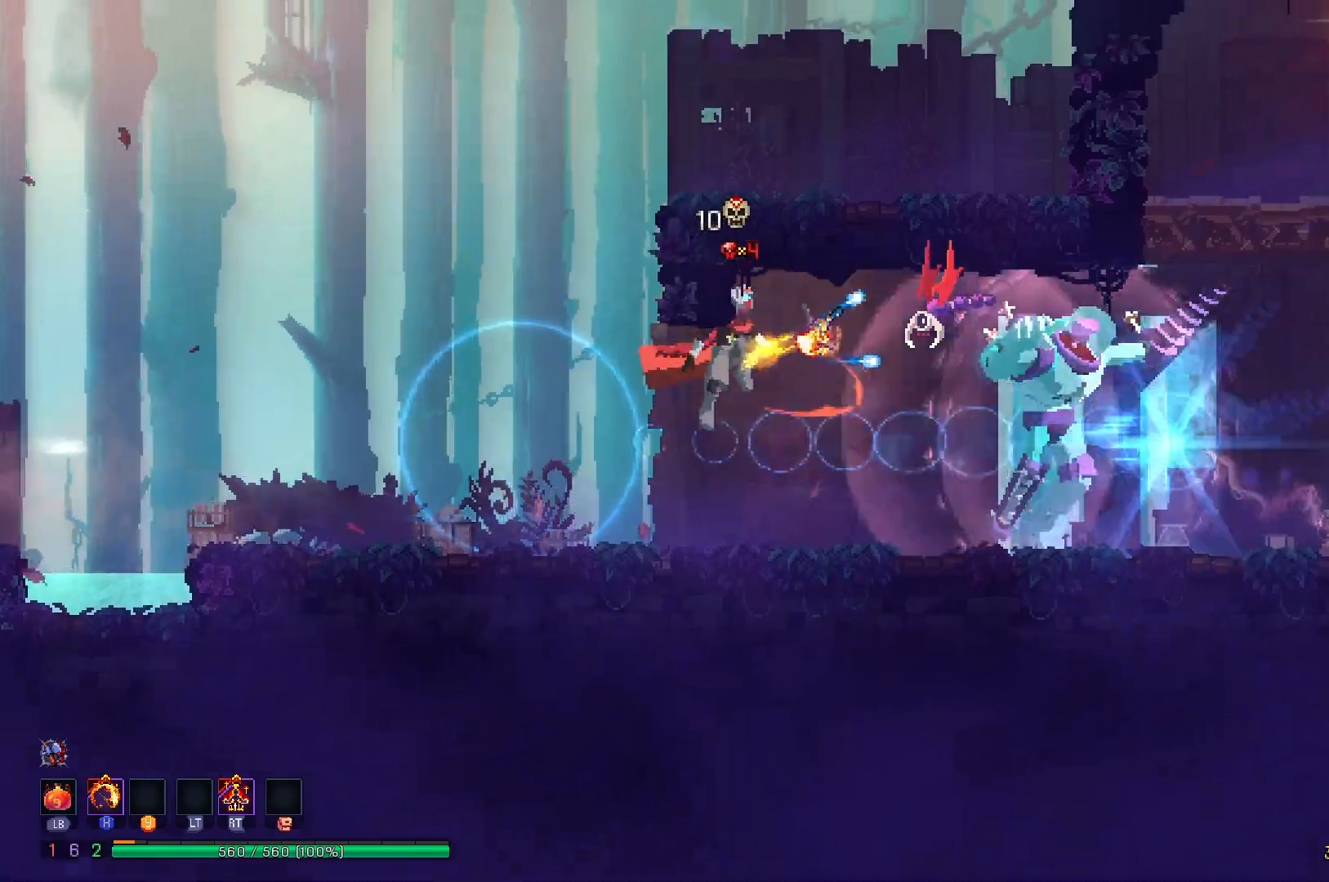
{"buttons": ["DPAD_RIGHT"], "right_stick": "center", "events": [[200, "B", "down"], [300, "B", "up"], [367, "B", "down"], [467, "B", "up"]]}